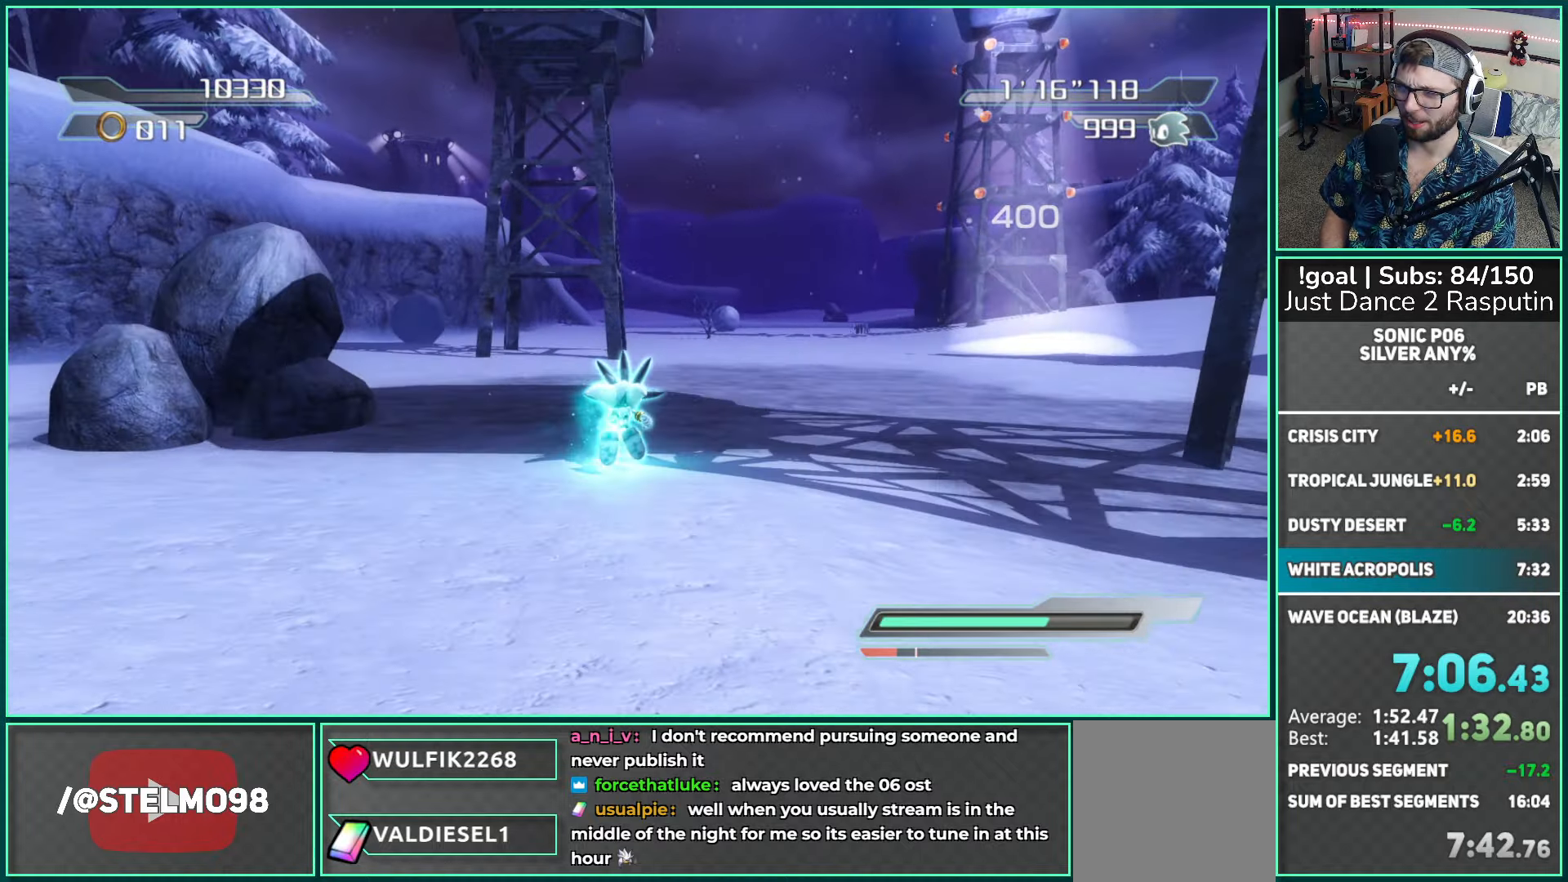
Gameplay with a controller (Xbox layout); each line is a JSON object with the inputs held at the frame after it. "events" lists button and stick changes between this image and that frame as [ms after this image, input, new state], when the widget could be followed in between.
{"buttons": ["A"], "left_stick": "up", "right_stick": "center", "events": [[233, "A", "down"], [283, "A", "up"], [350, "A", "down"]]}
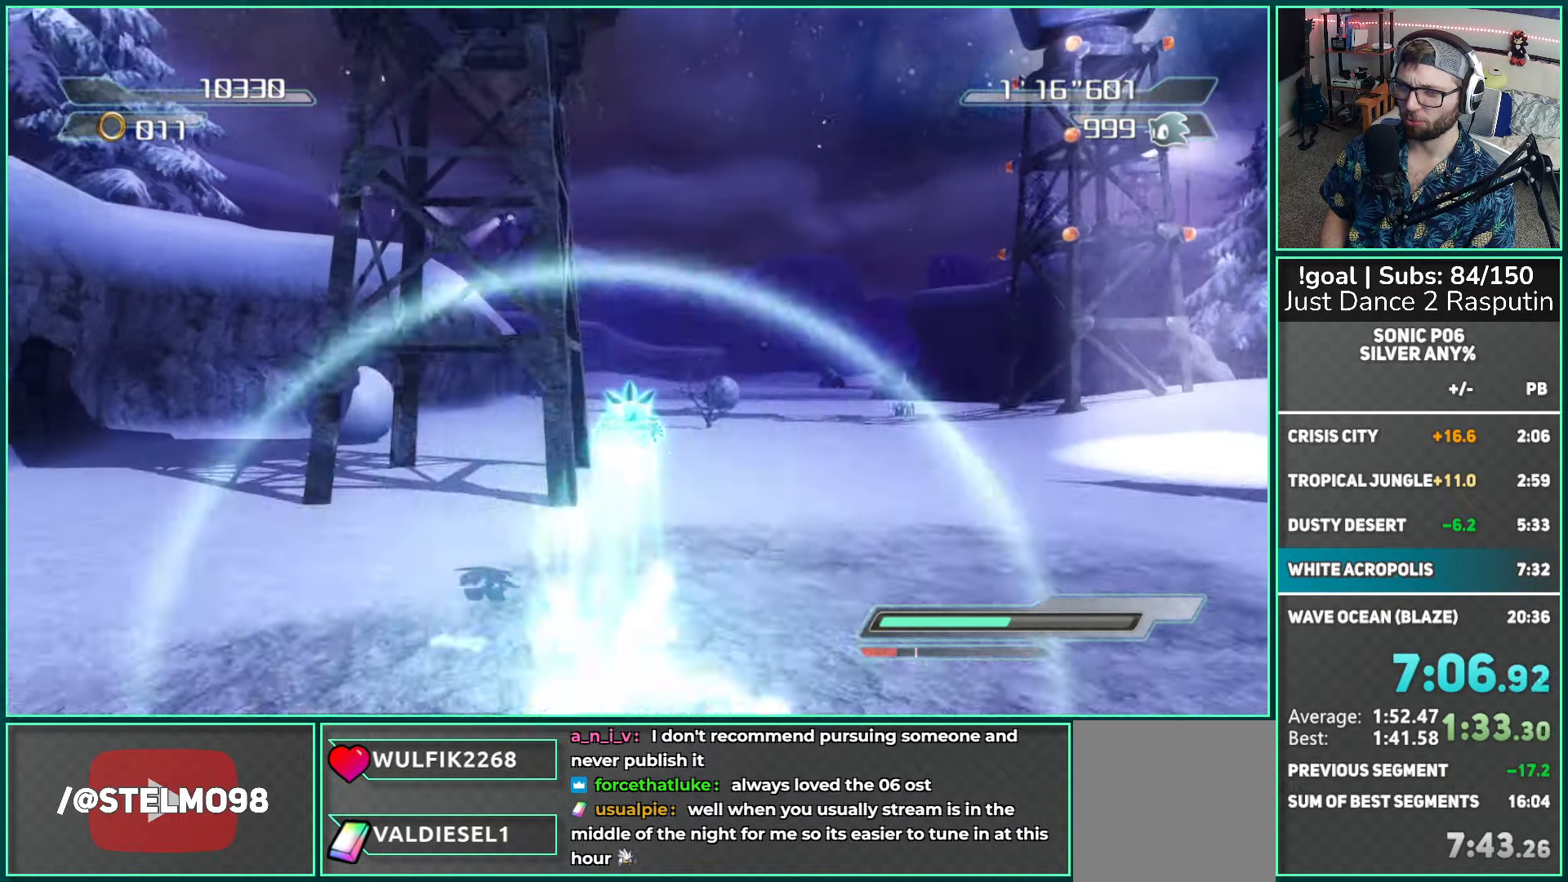
{"buttons": ["A"], "left_stick": "up", "right_stick": "center", "events": []}
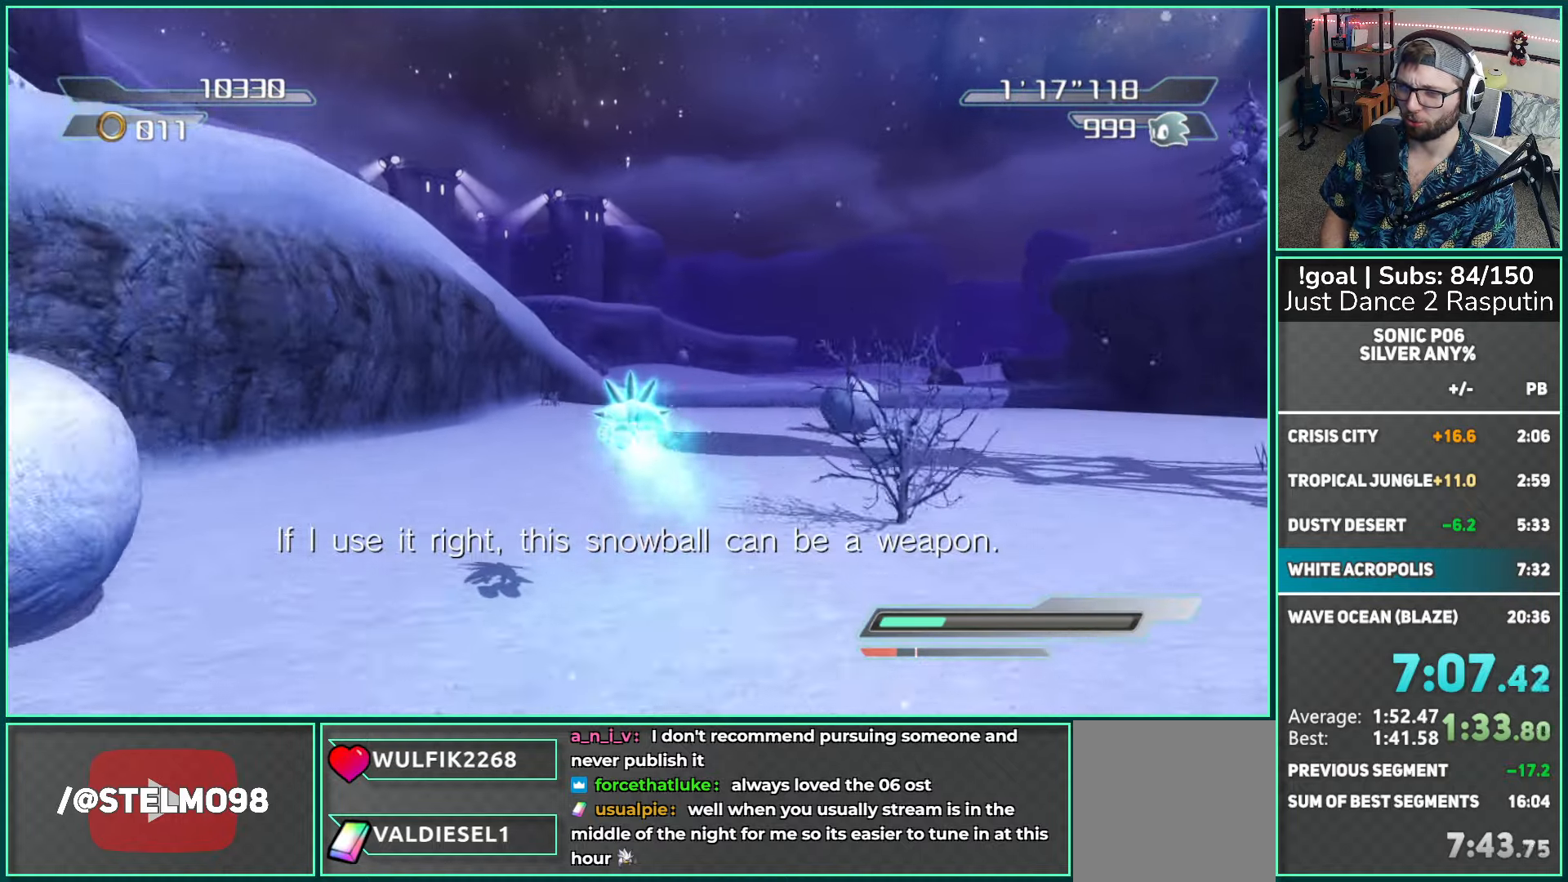
{"buttons": [], "left_stick": "up", "right_stick": "center", "events": [[133, "A", "up"], [150, "X", "down"], [200, "X", "up"]]}
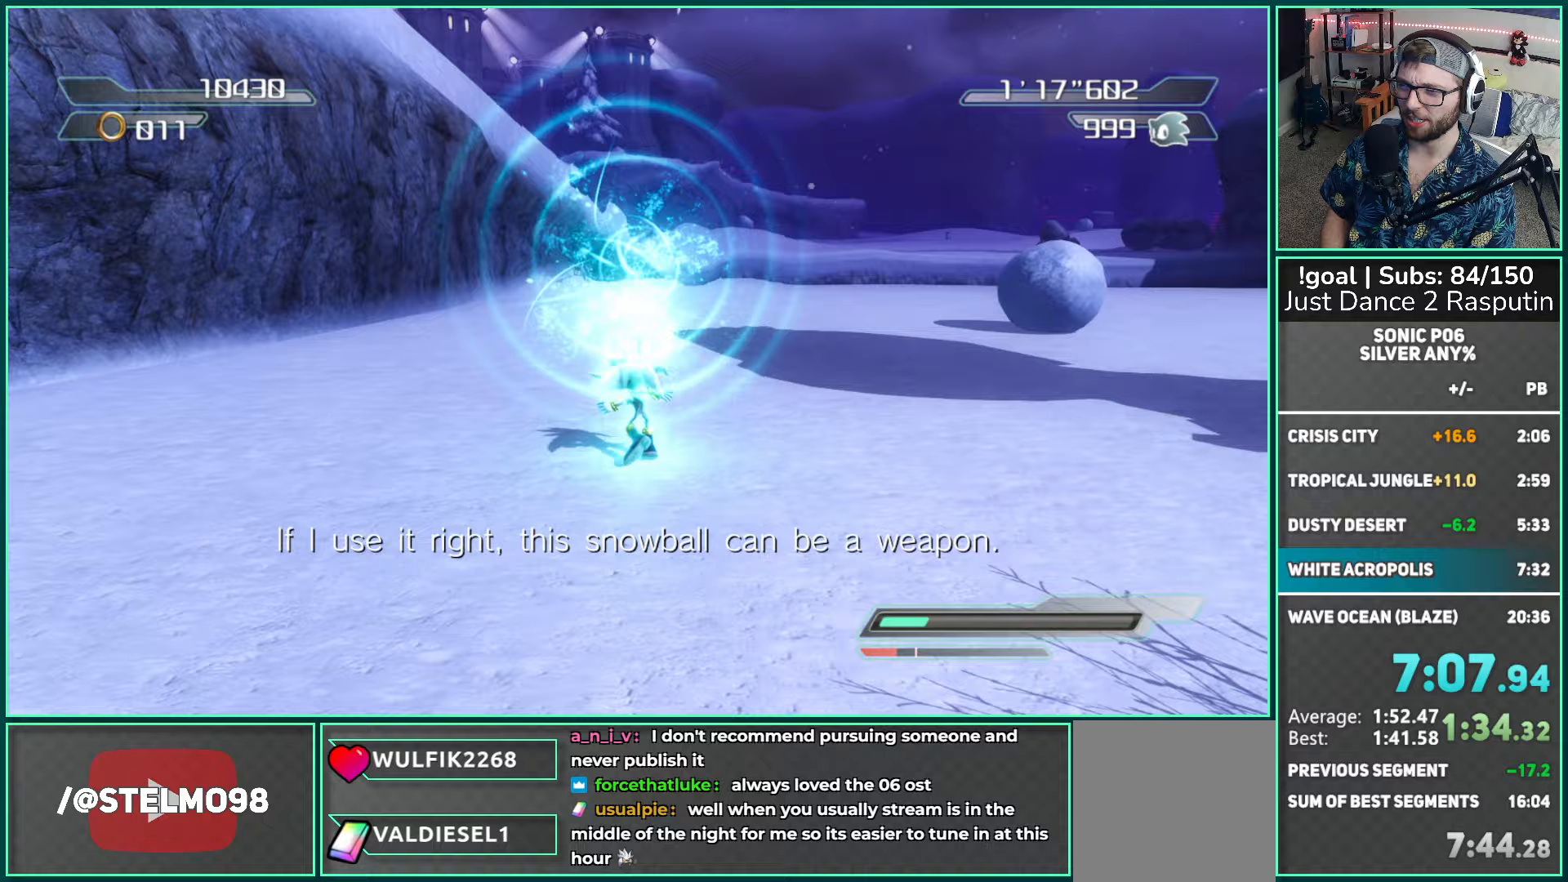
{"buttons": [], "left_stick": "up", "right_stick": "center", "events": []}
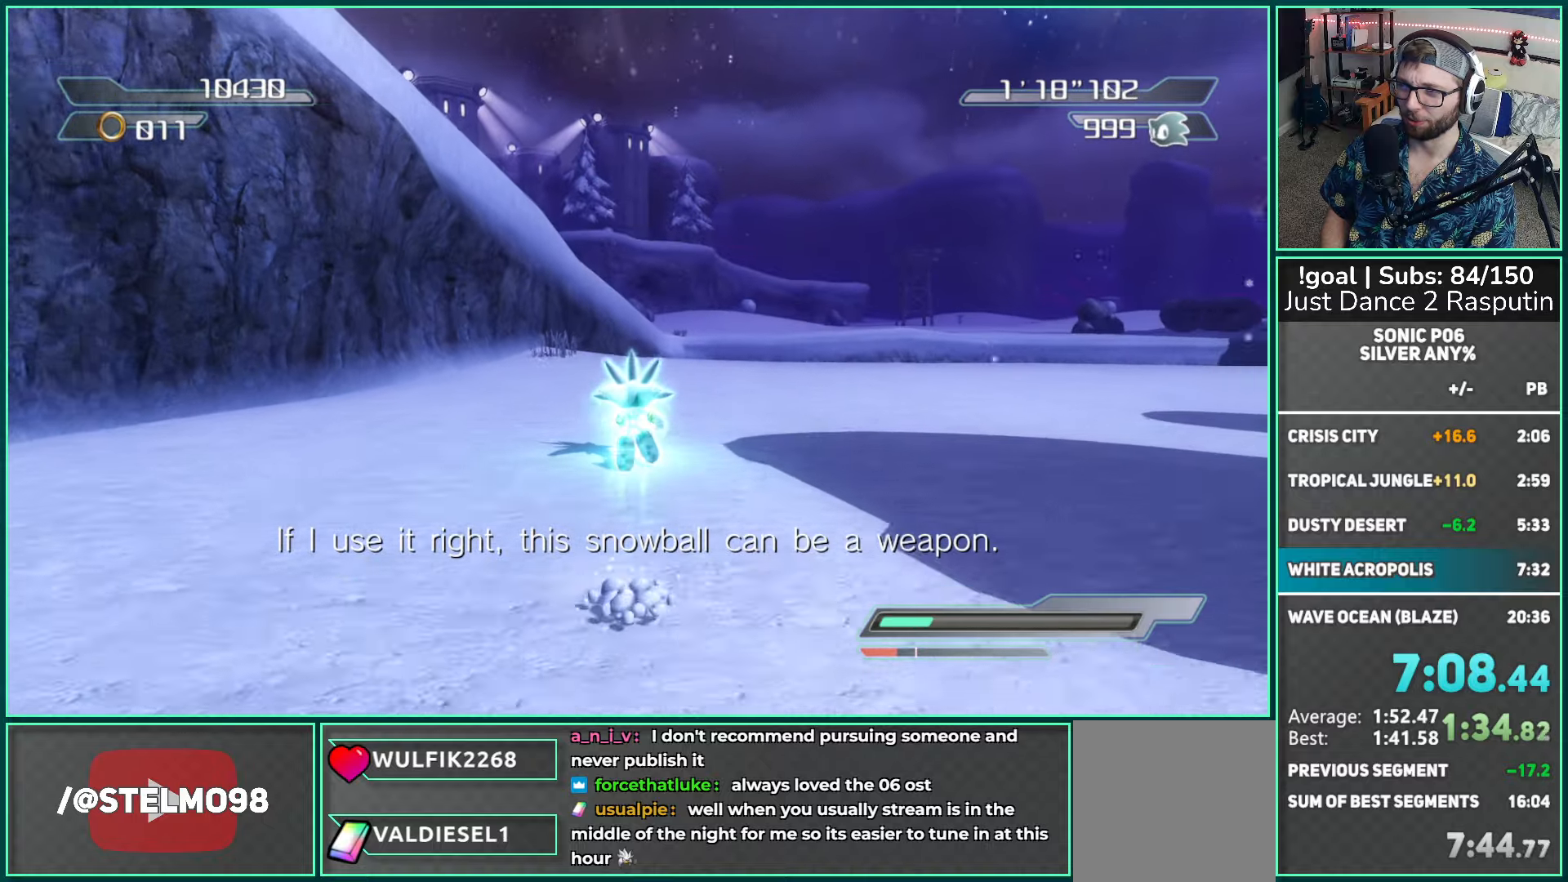
{"buttons": [], "left_stick": "up", "right_stick": "center", "events": []}
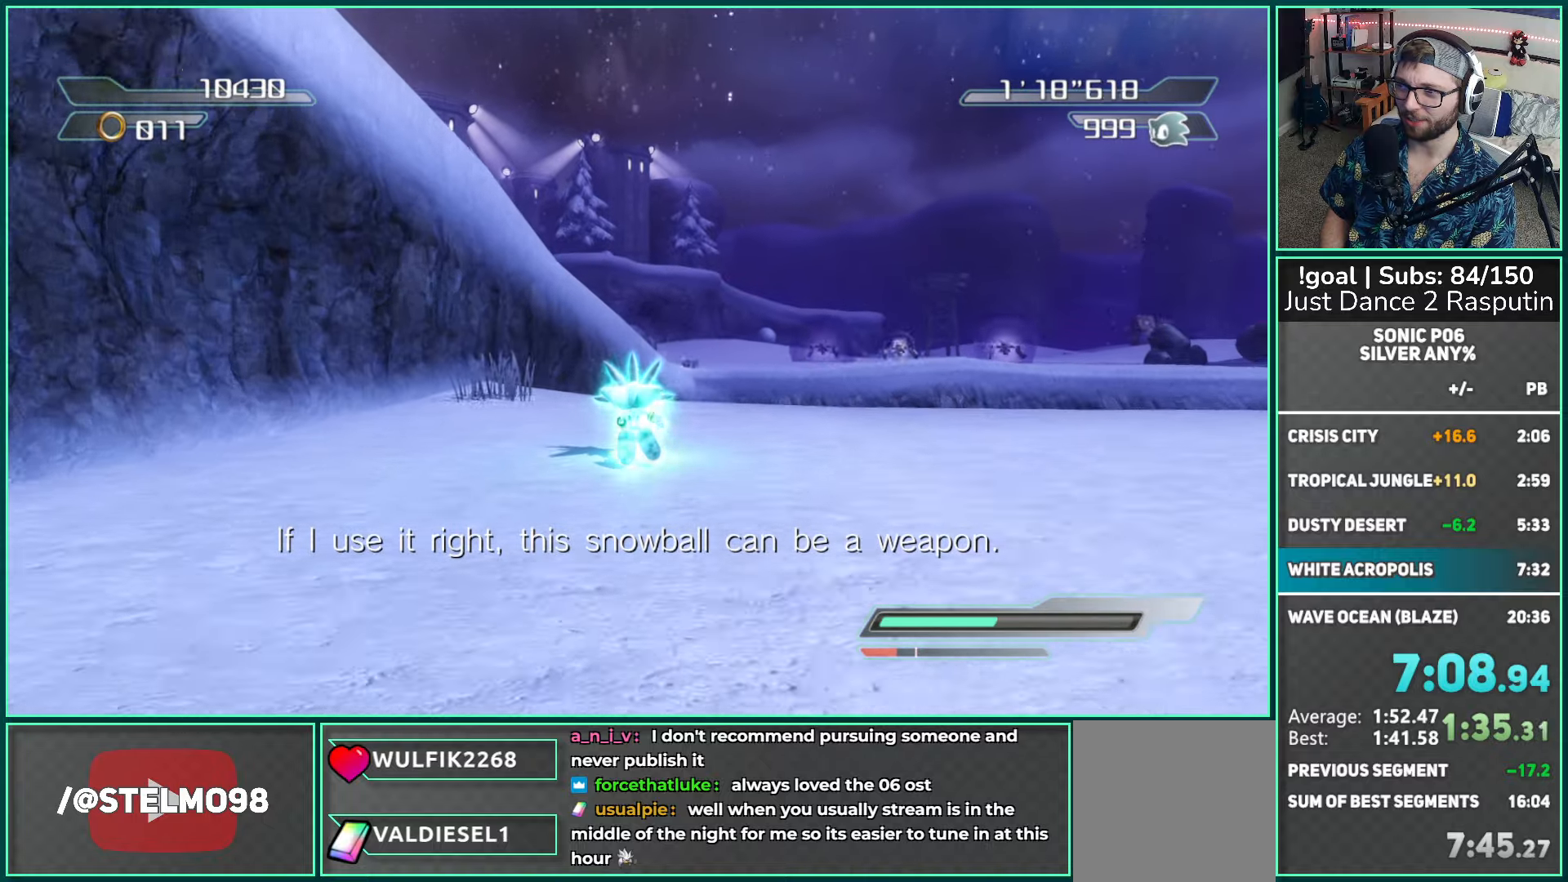
{"buttons": ["A"], "left_stick": "up", "right_stick": "center", "events": [[267, "A", "down"], [367, "A", "up"], [467, "A", "down"]]}
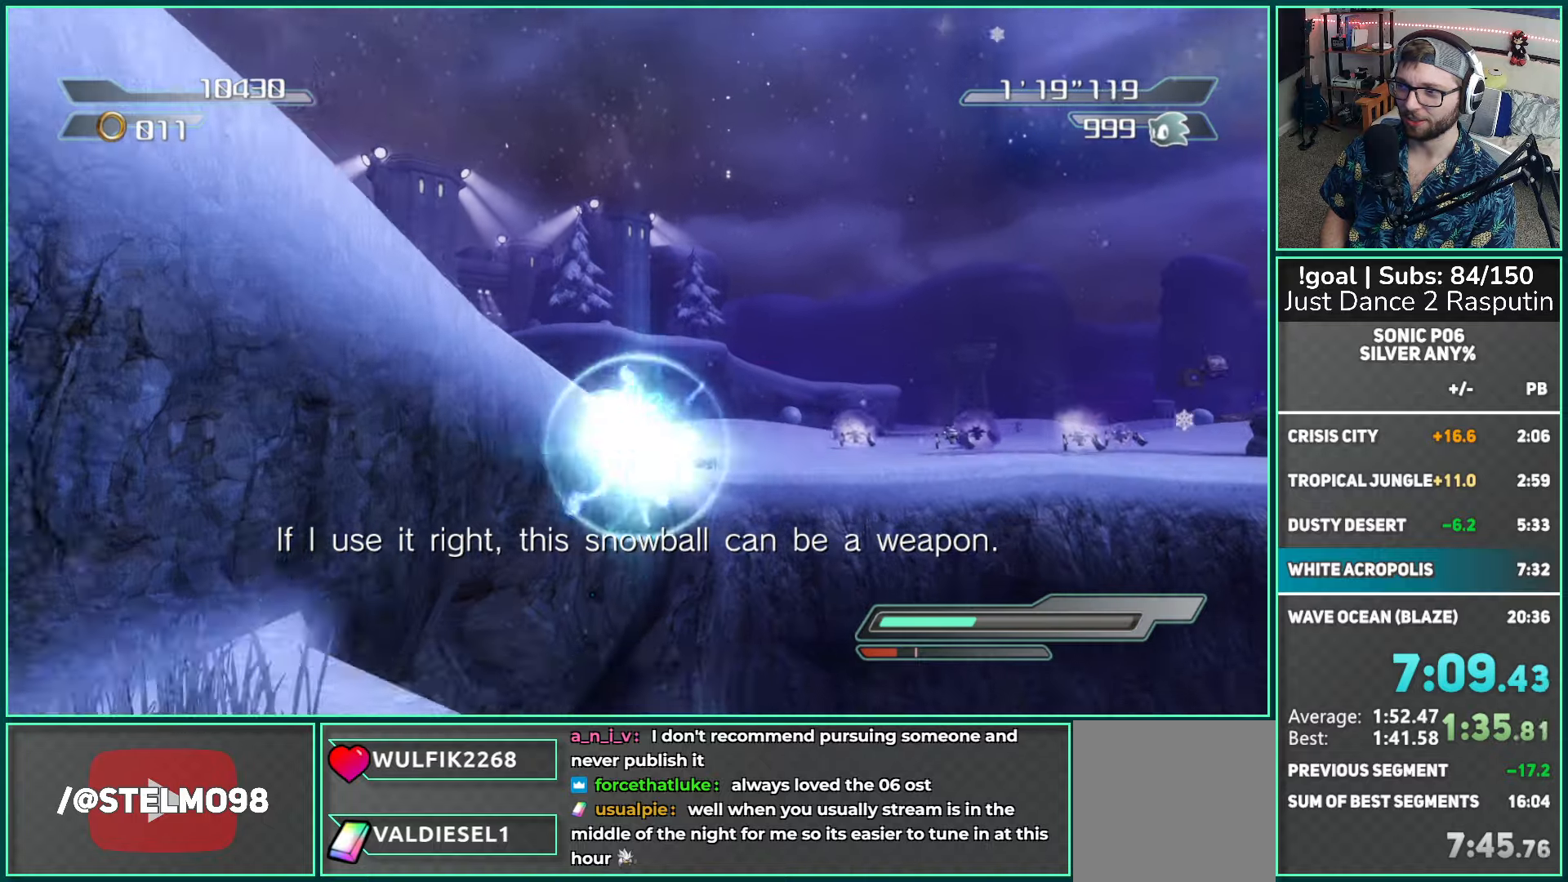
{"buttons": [], "left_stick": "up", "right_stick": "center", "events": [[450, "A", "up"]]}
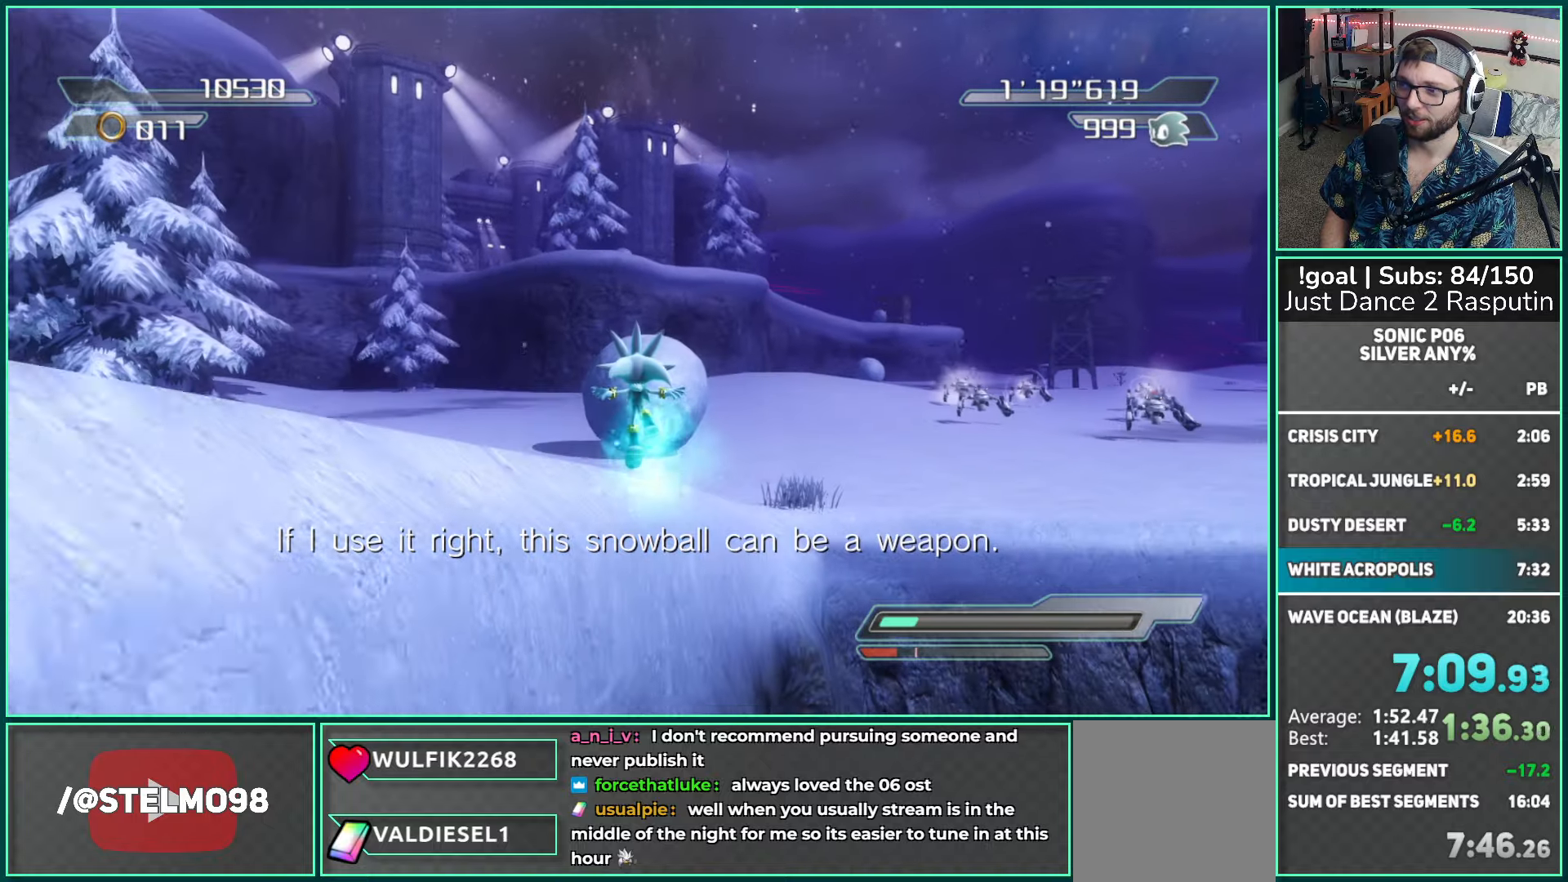
{"buttons": [], "left_stick": "up", "right_stick": "center", "events": []}
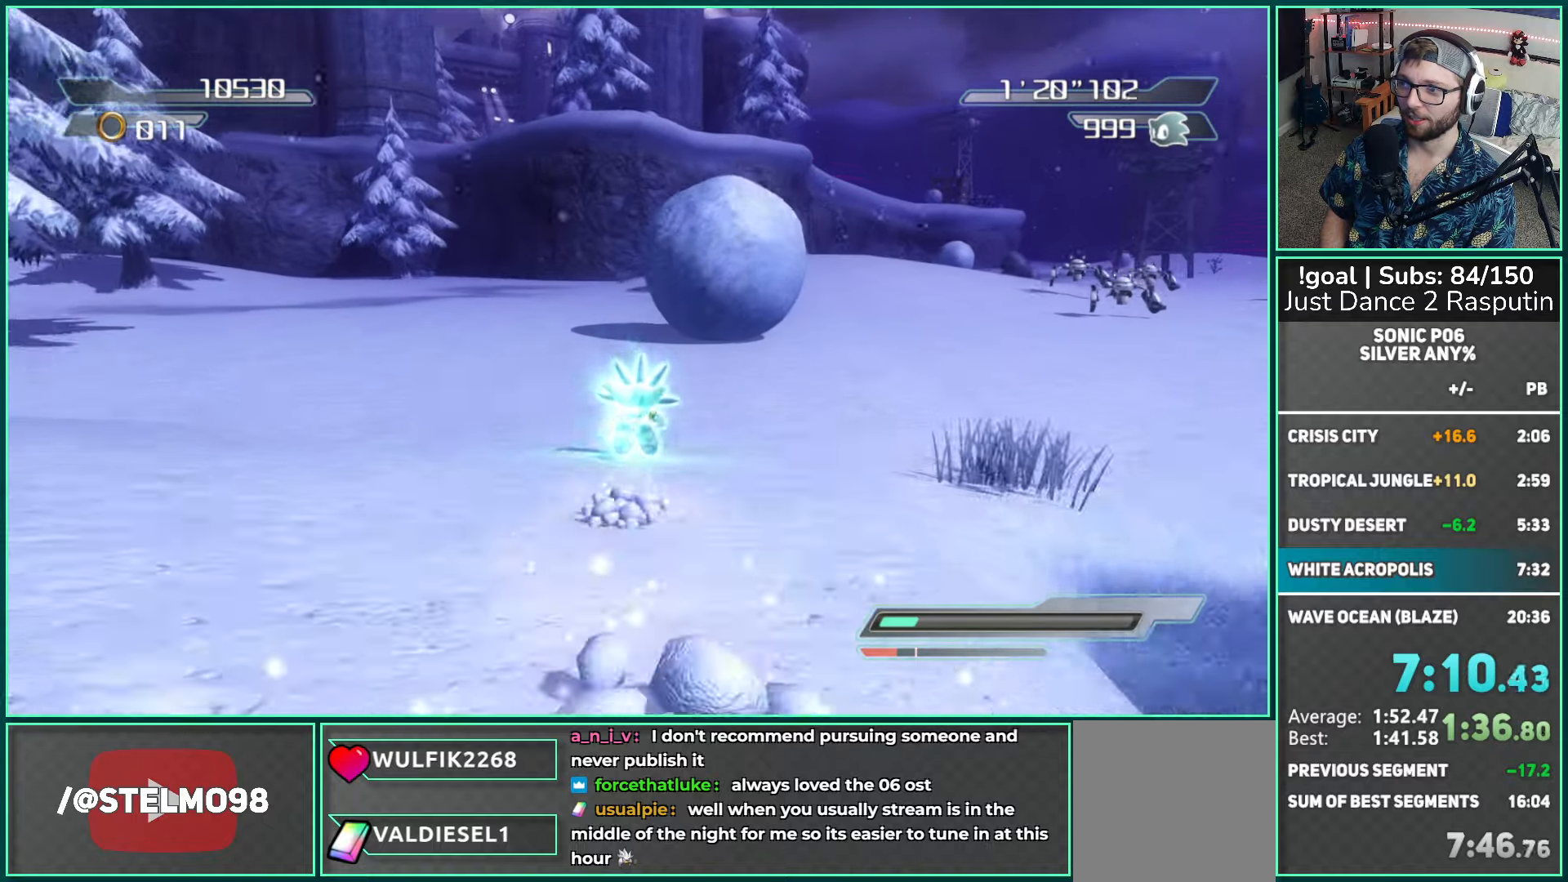
{"buttons": [], "left_stick": "up", "right_stick": "center", "events": []}
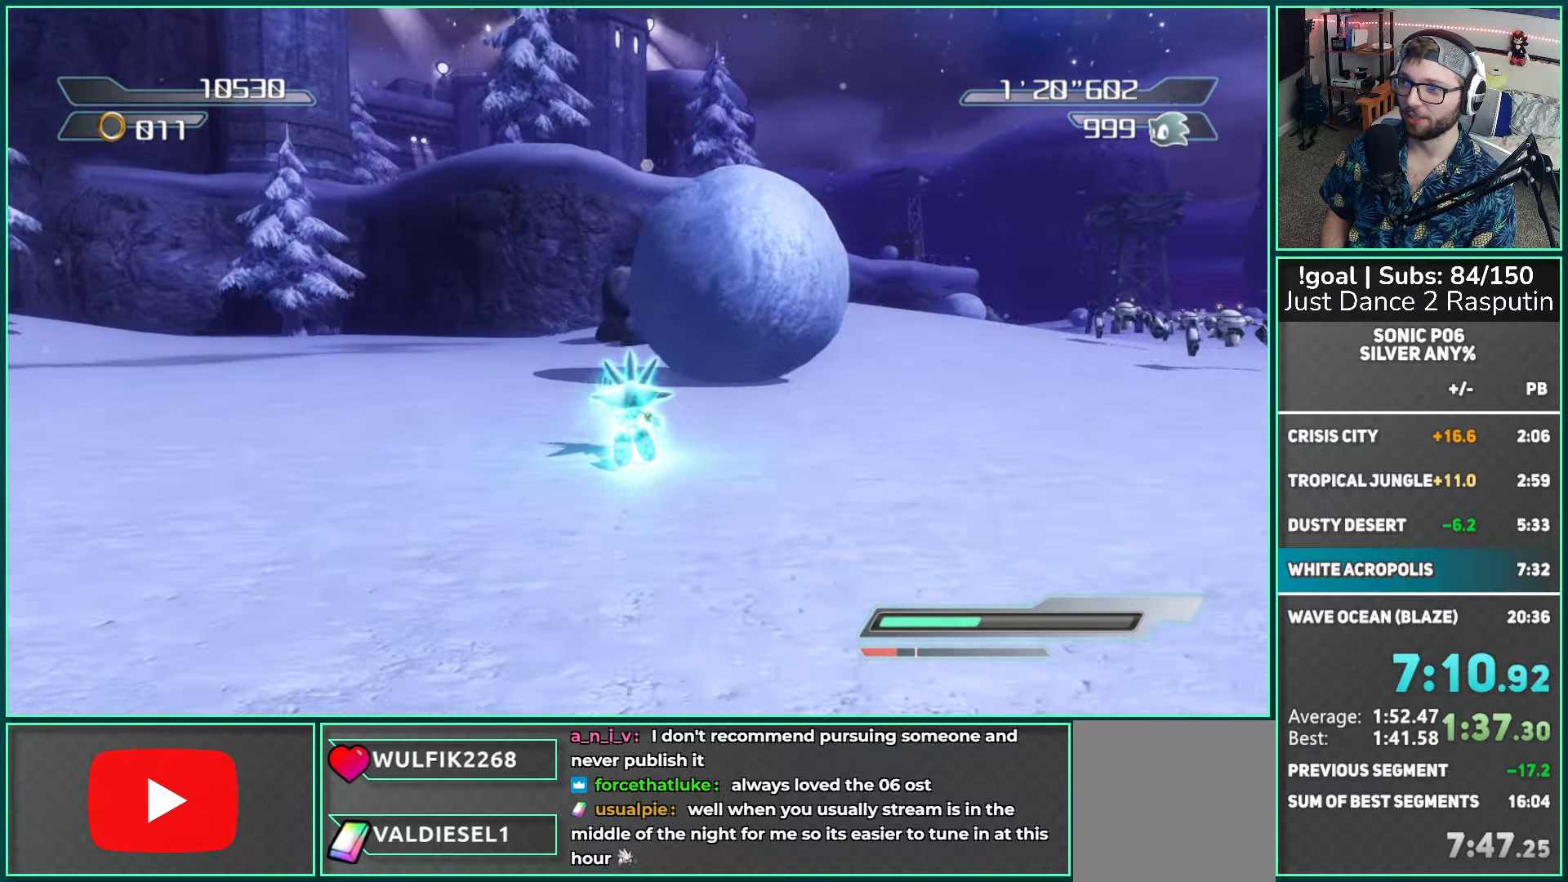
{"buttons": [], "left_stick": "up", "right_stick": "center", "events": [[167, "right_stick", "right"], [300, "right_stick", "center"]]}
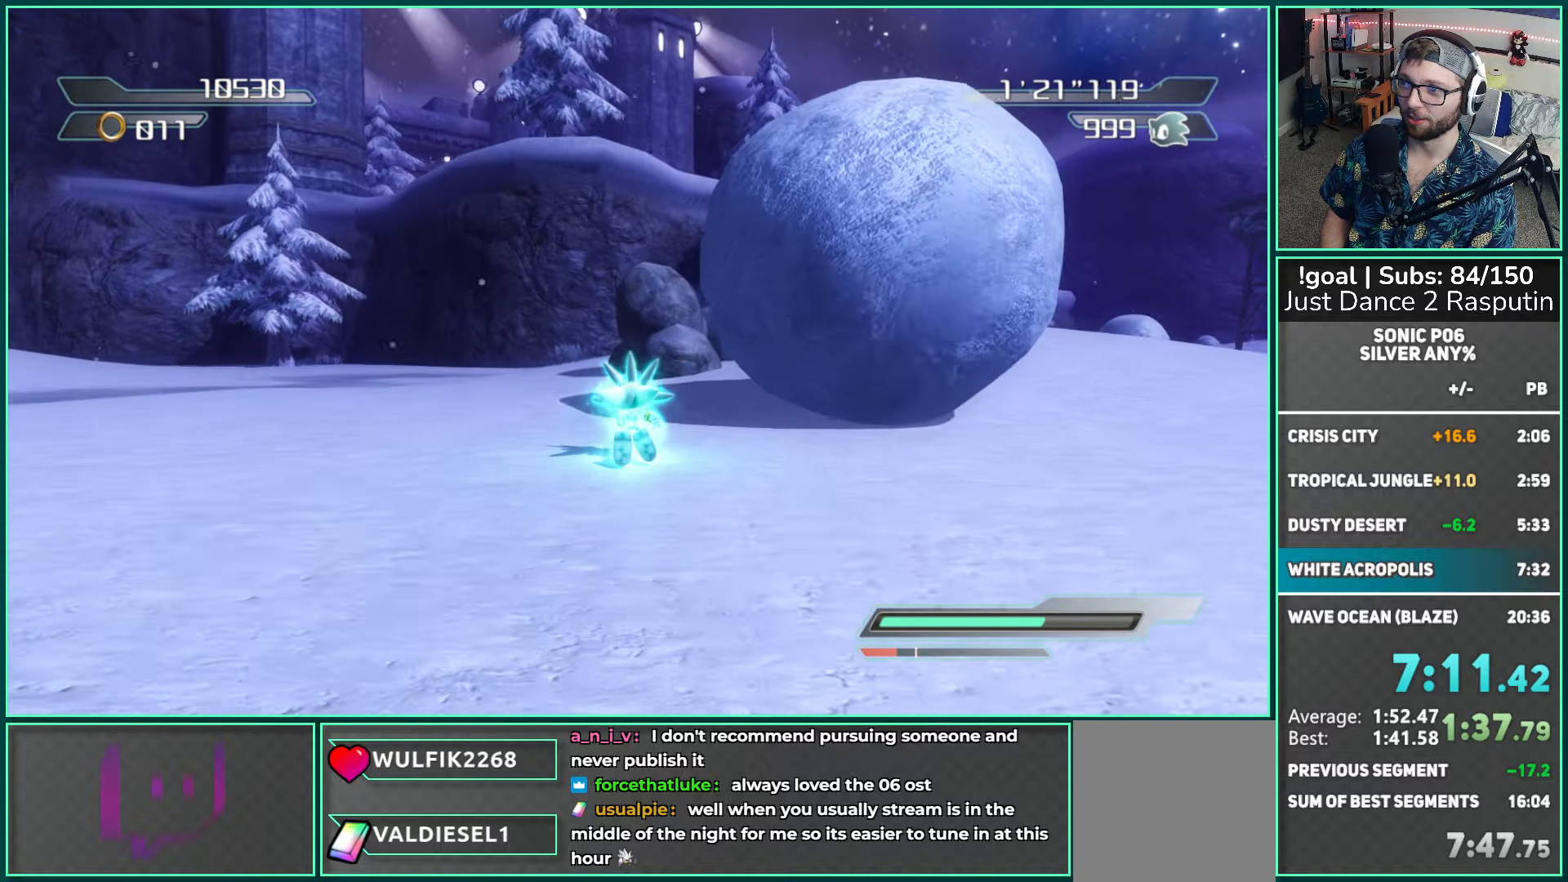
{"buttons": ["A"], "left_stick": "up", "right_stick": "center", "events": [[283, "A", "down"], [400, "A", "up"], [500, "A", "down"]]}
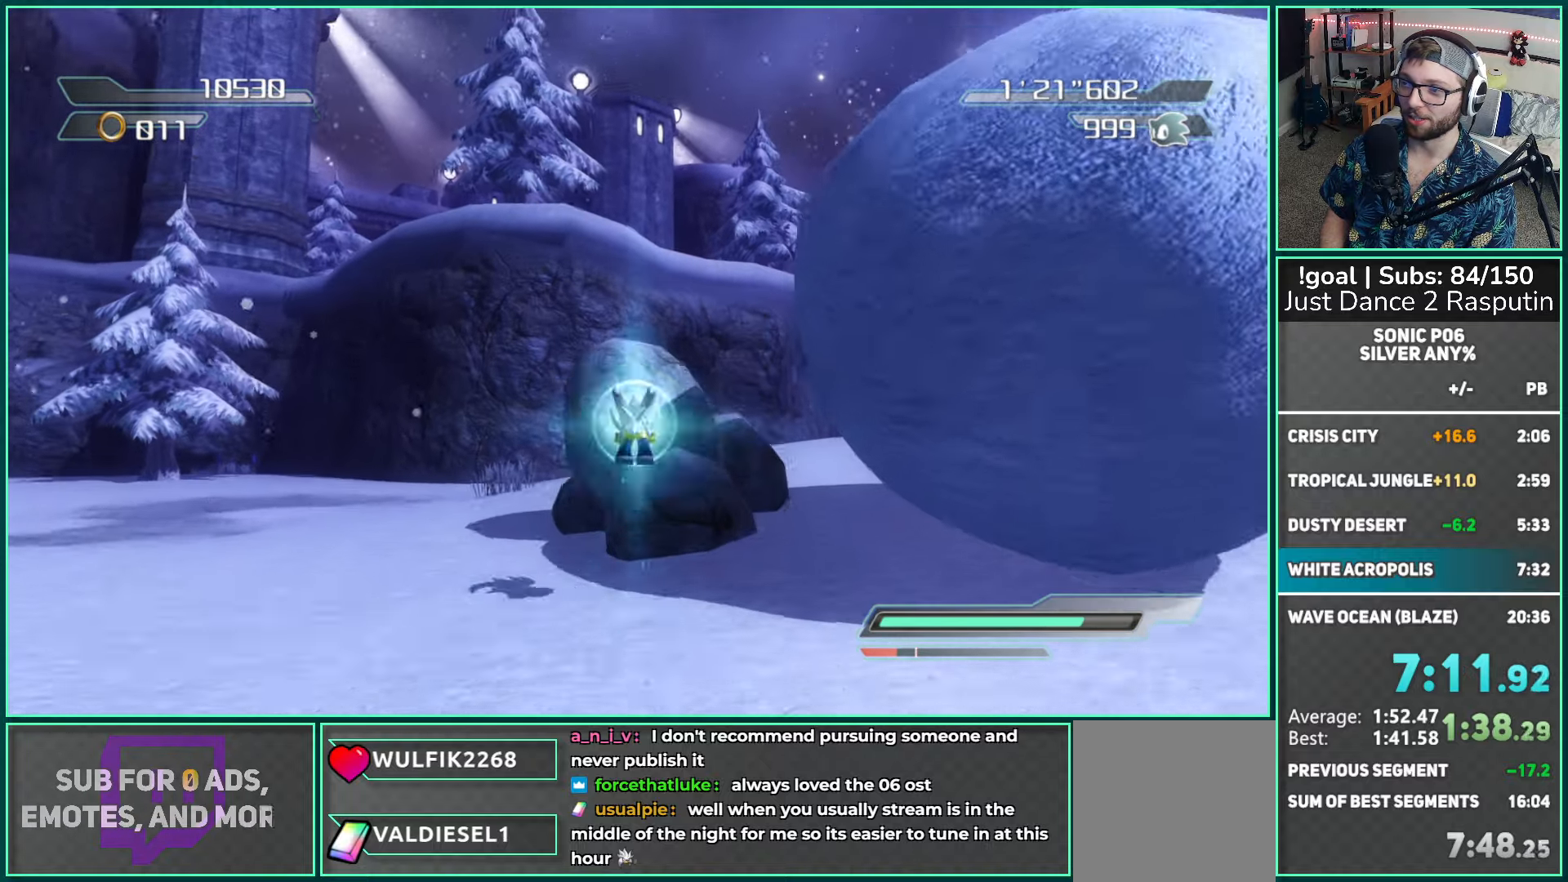
{"buttons": ["A"], "left_stick": "up", "right_stick": "center", "events": [[67, "A", "up"], [133, "A", "down"]]}
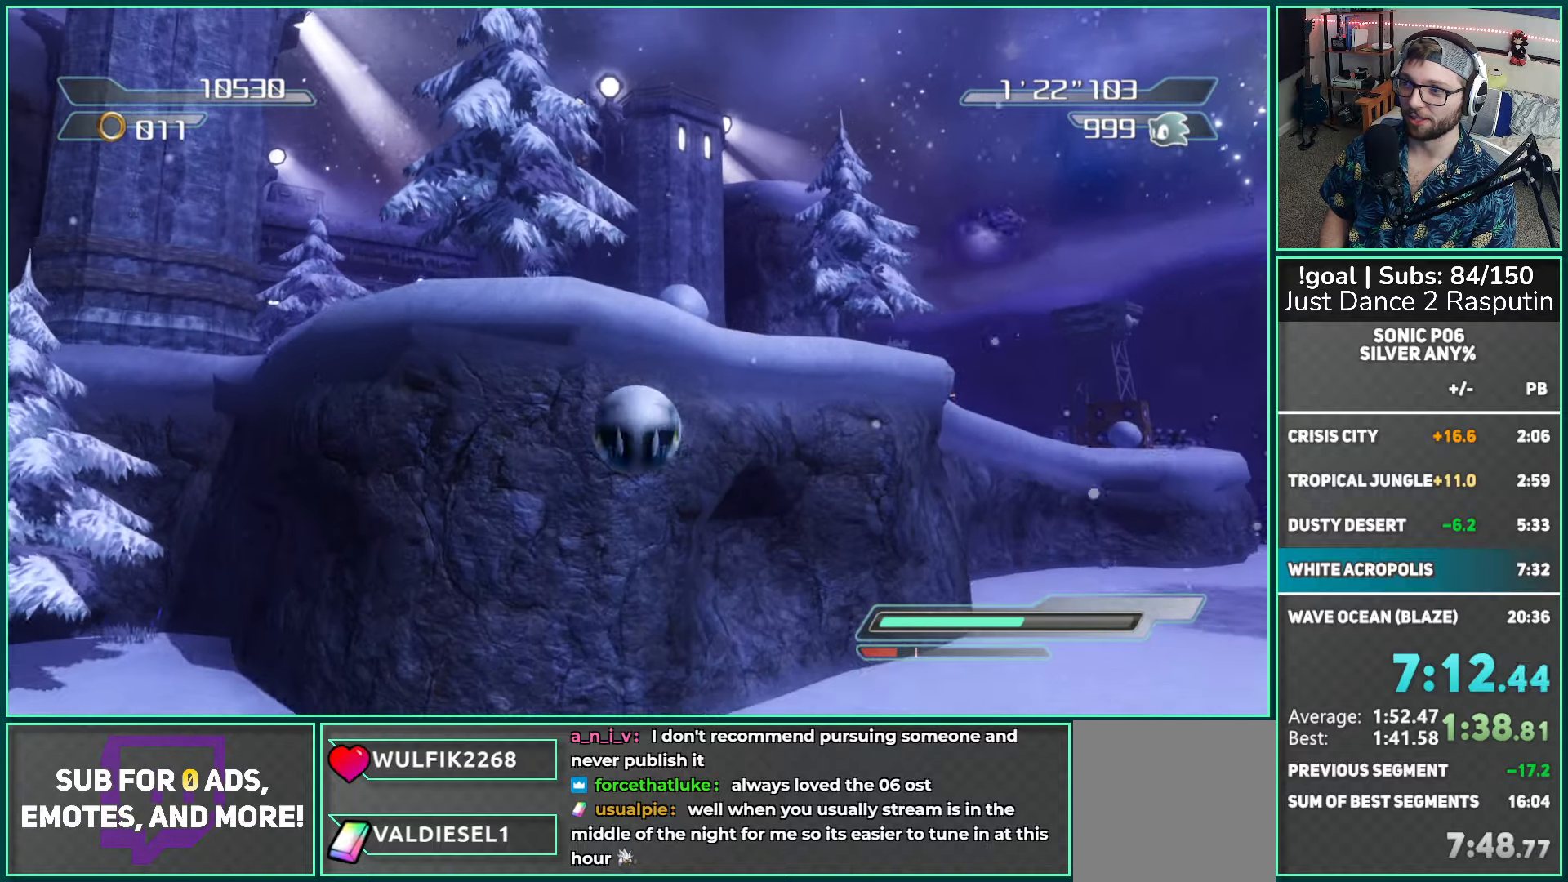
{"buttons": [], "left_stick": "up", "right_stick": "center", "events": [[500, "A", "up"]]}
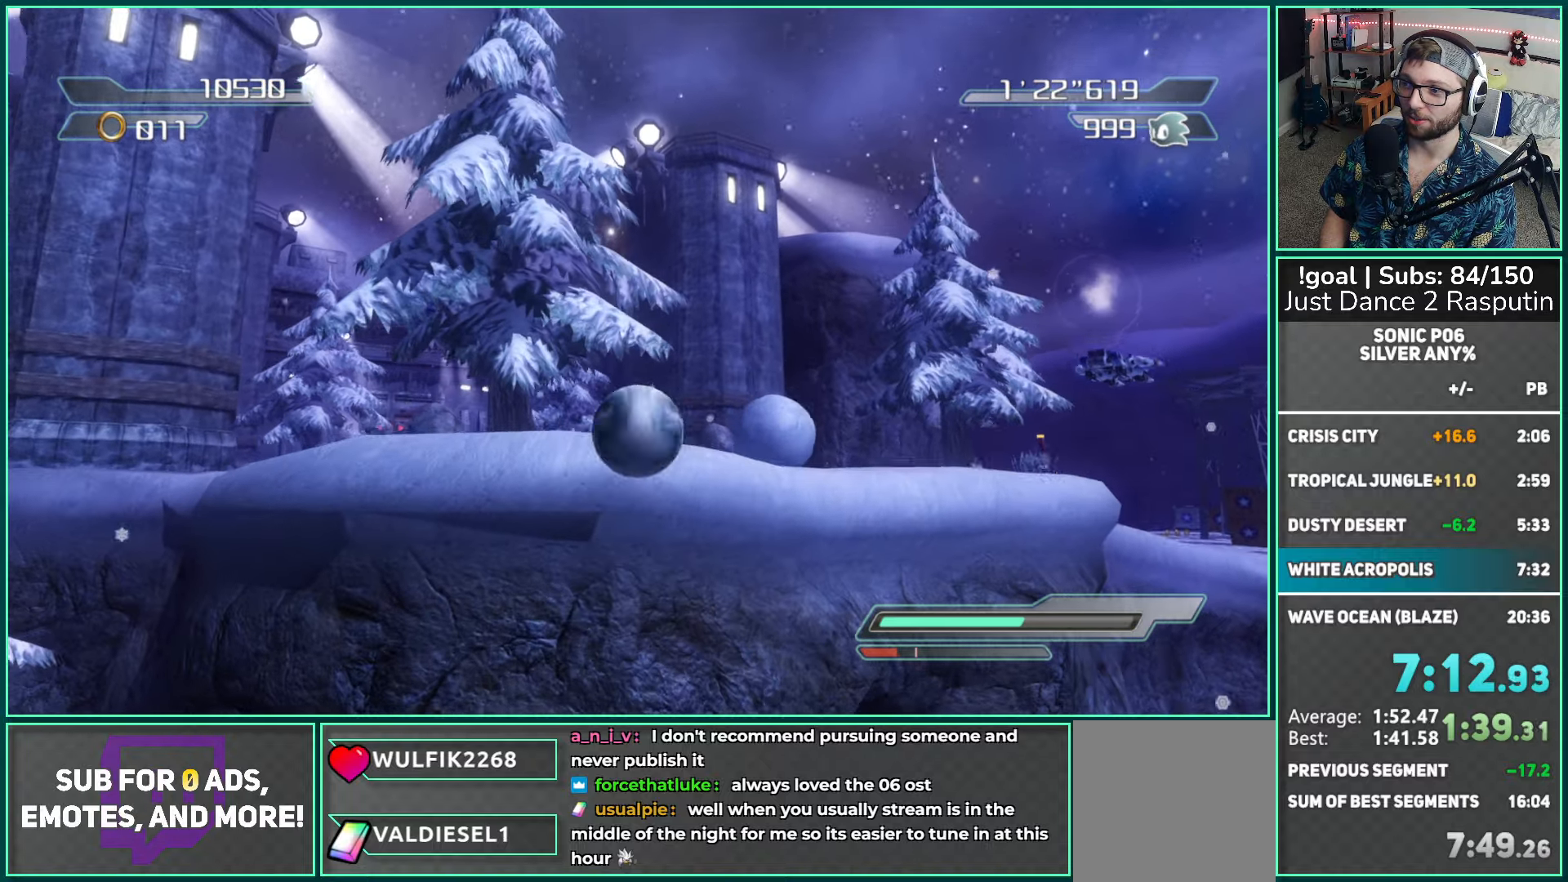
{"buttons": ["A"], "left_stick": "up", "right_stick": "center", "events": [[67, "A", "down"]]}
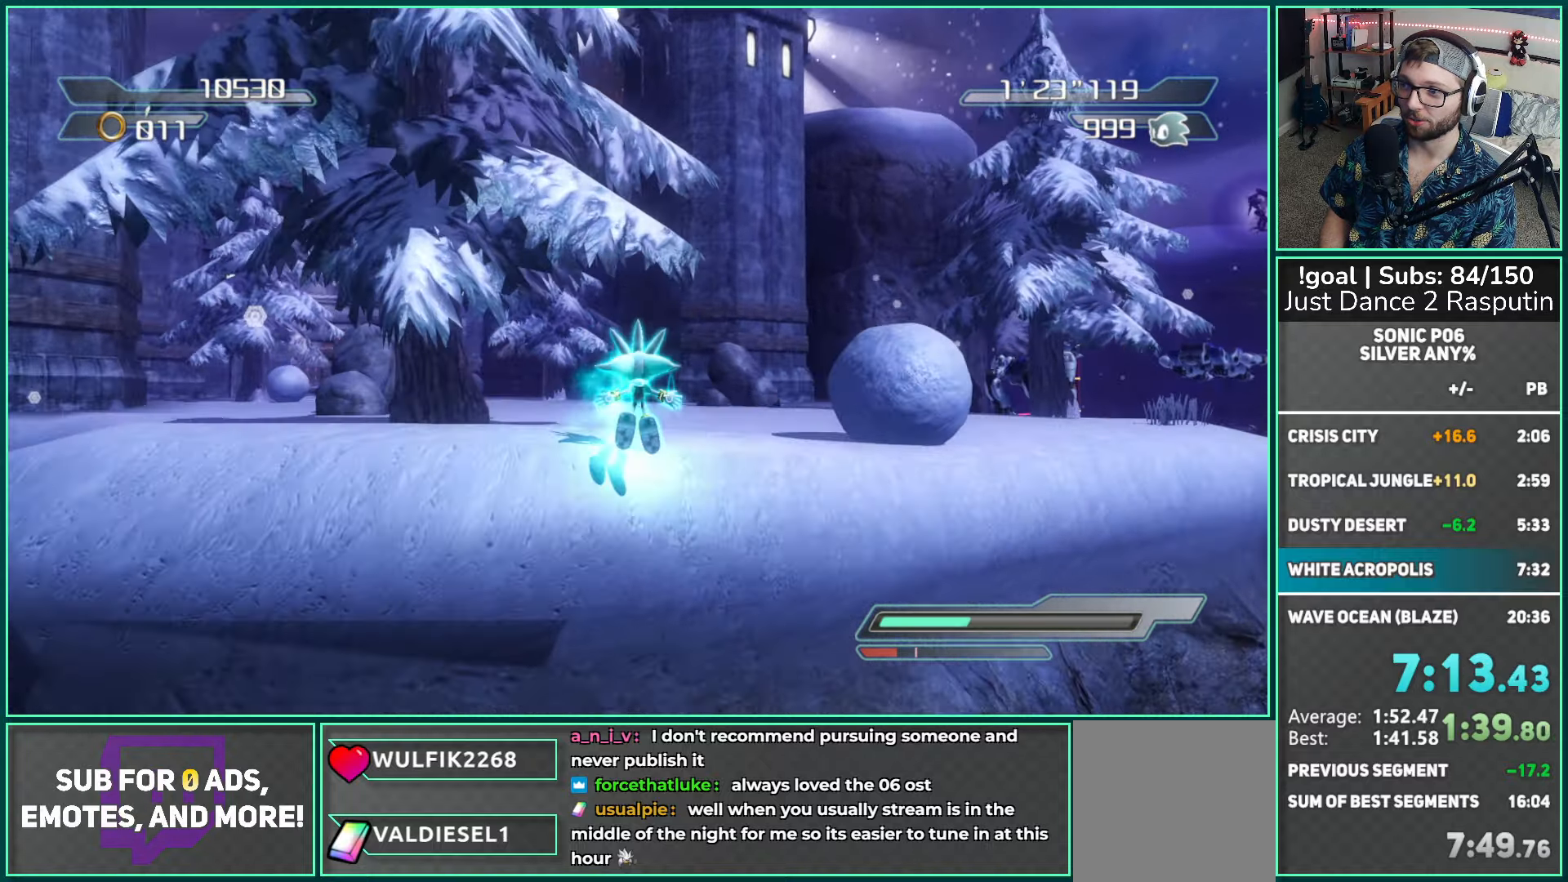
{"buttons": [], "left_stick": "up", "right_stick": "center", "events": [[50, "A", "up"], [83, "left_stick", "up-left"], [333, "left_stick", "up"]]}
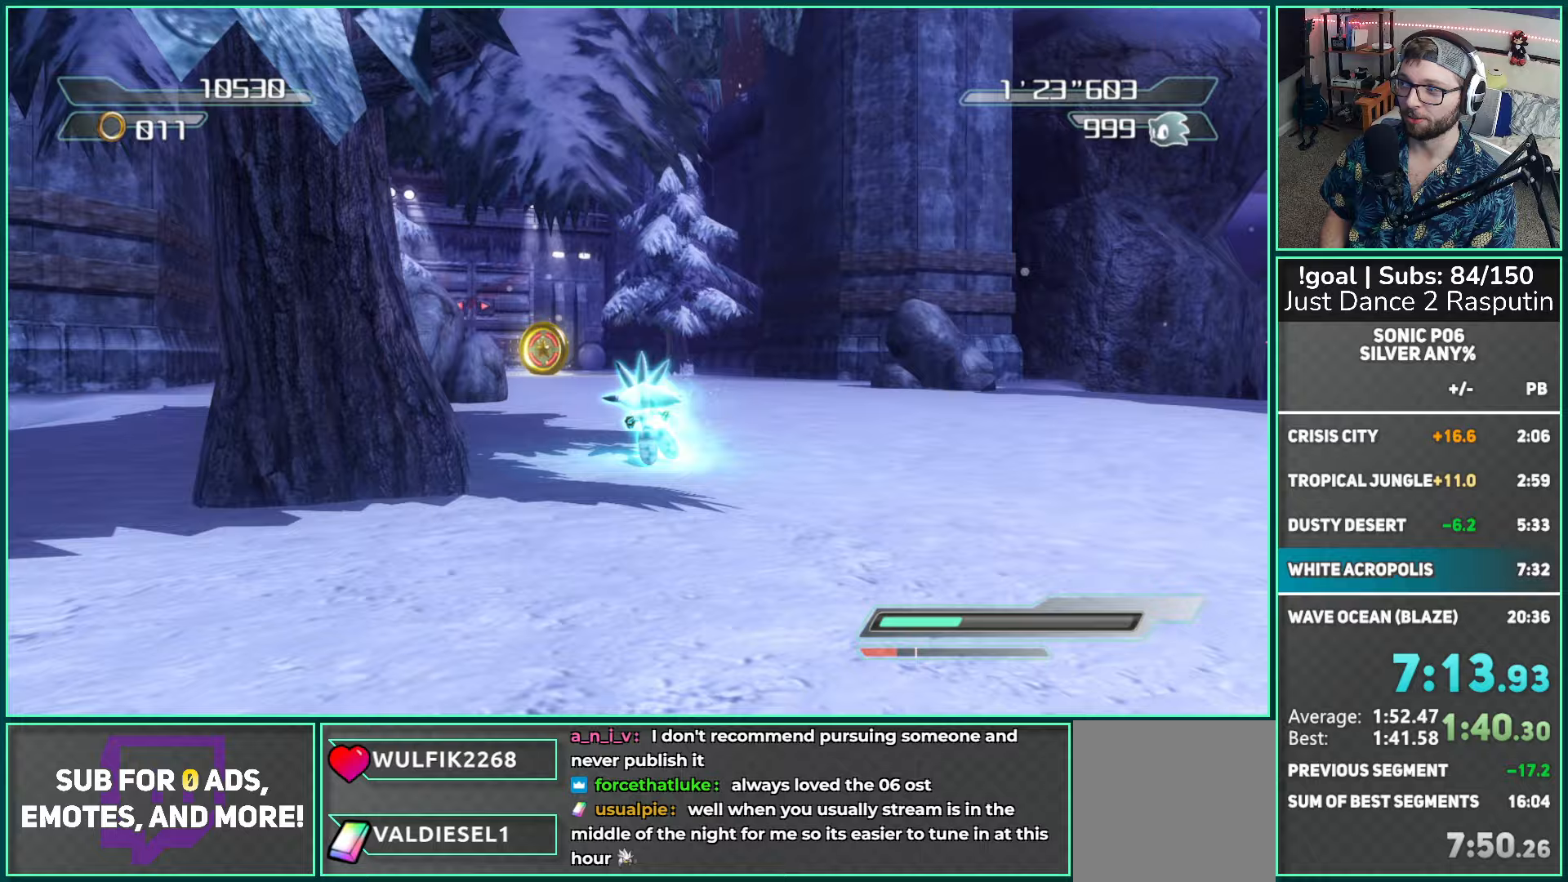
{"buttons": ["A"], "left_stick": "up", "right_stick": "center", "events": [[283, "A", "down"], [317, "A", "up"], [417, "A", "down"]]}
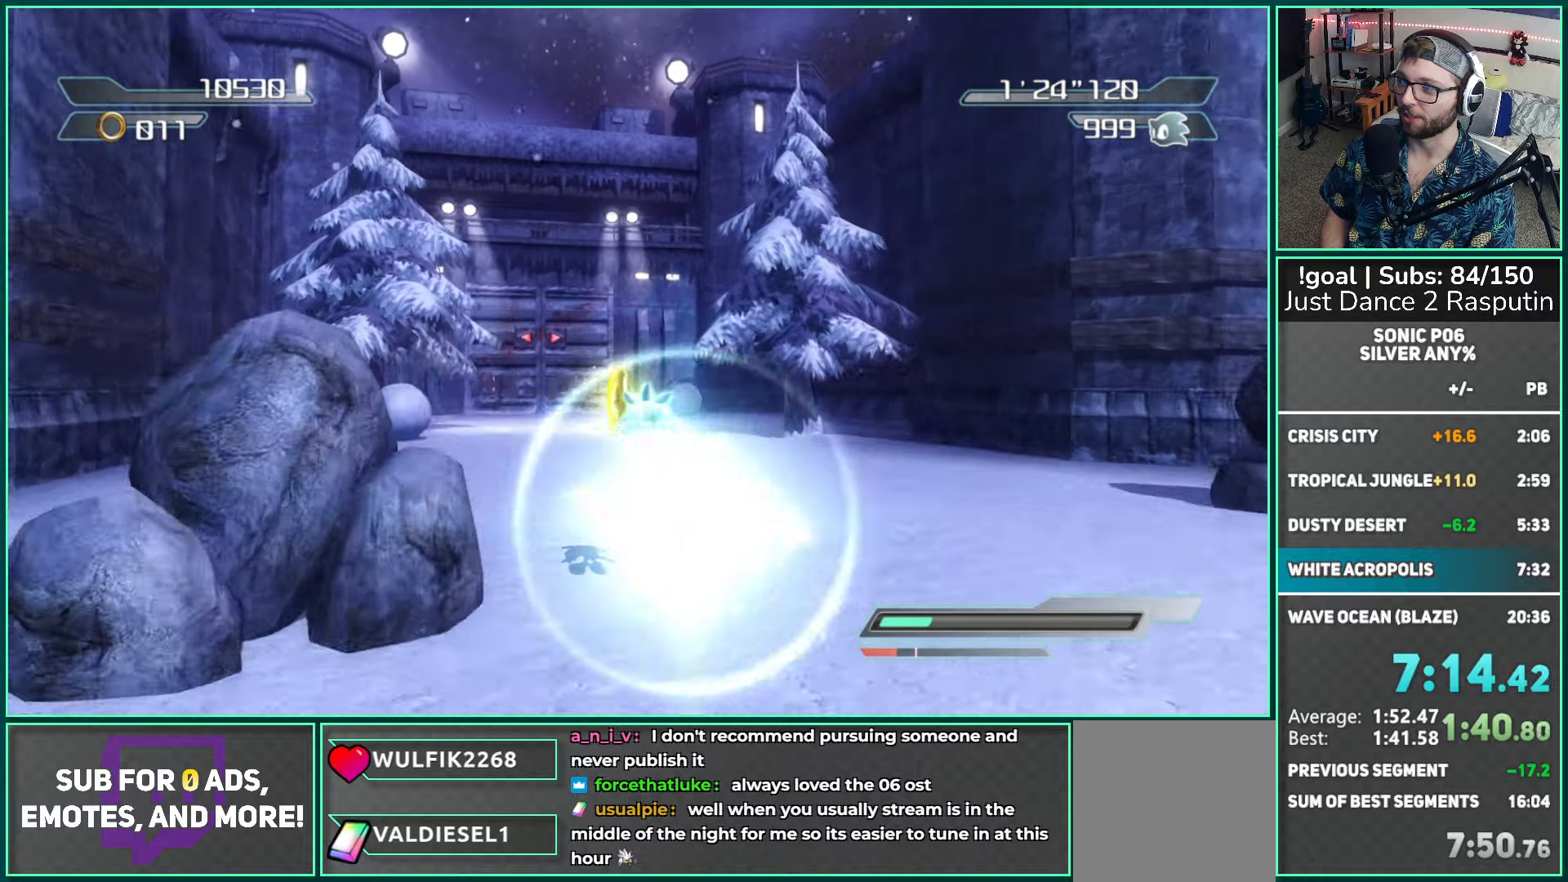
{"buttons": ["A"], "left_stick": "up", "right_stick": "center", "events": []}
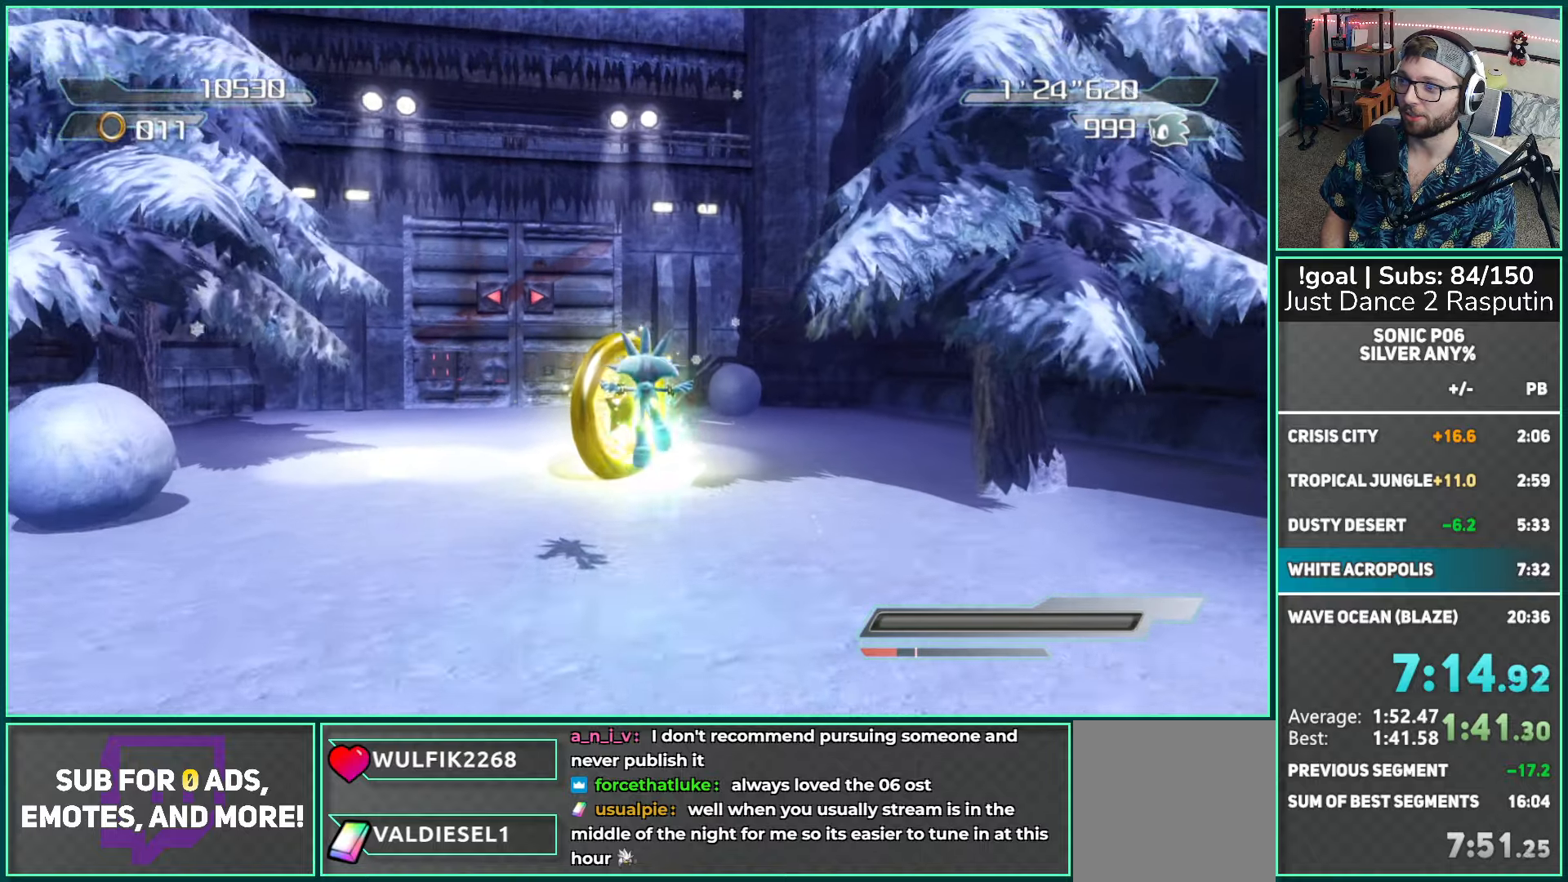
{"buttons": [], "left_stick": "up", "right_stick": "center", "events": [[283, "A", "up"]]}
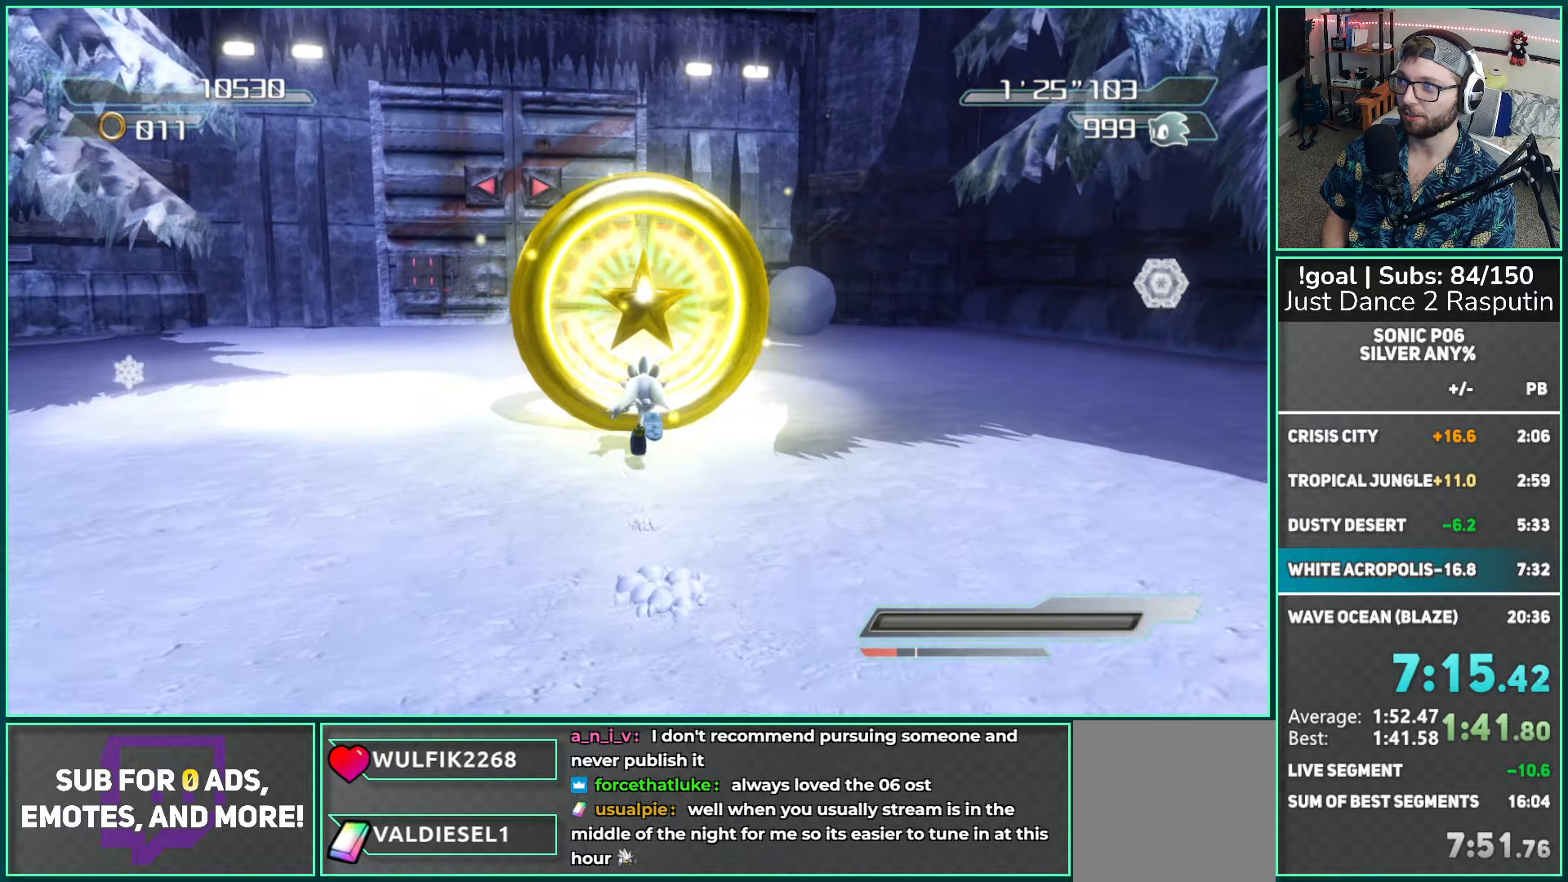
{"buttons": [], "left_stick": "center", "right_stick": "center", "events": [[233, "left_stick", "center"]]}
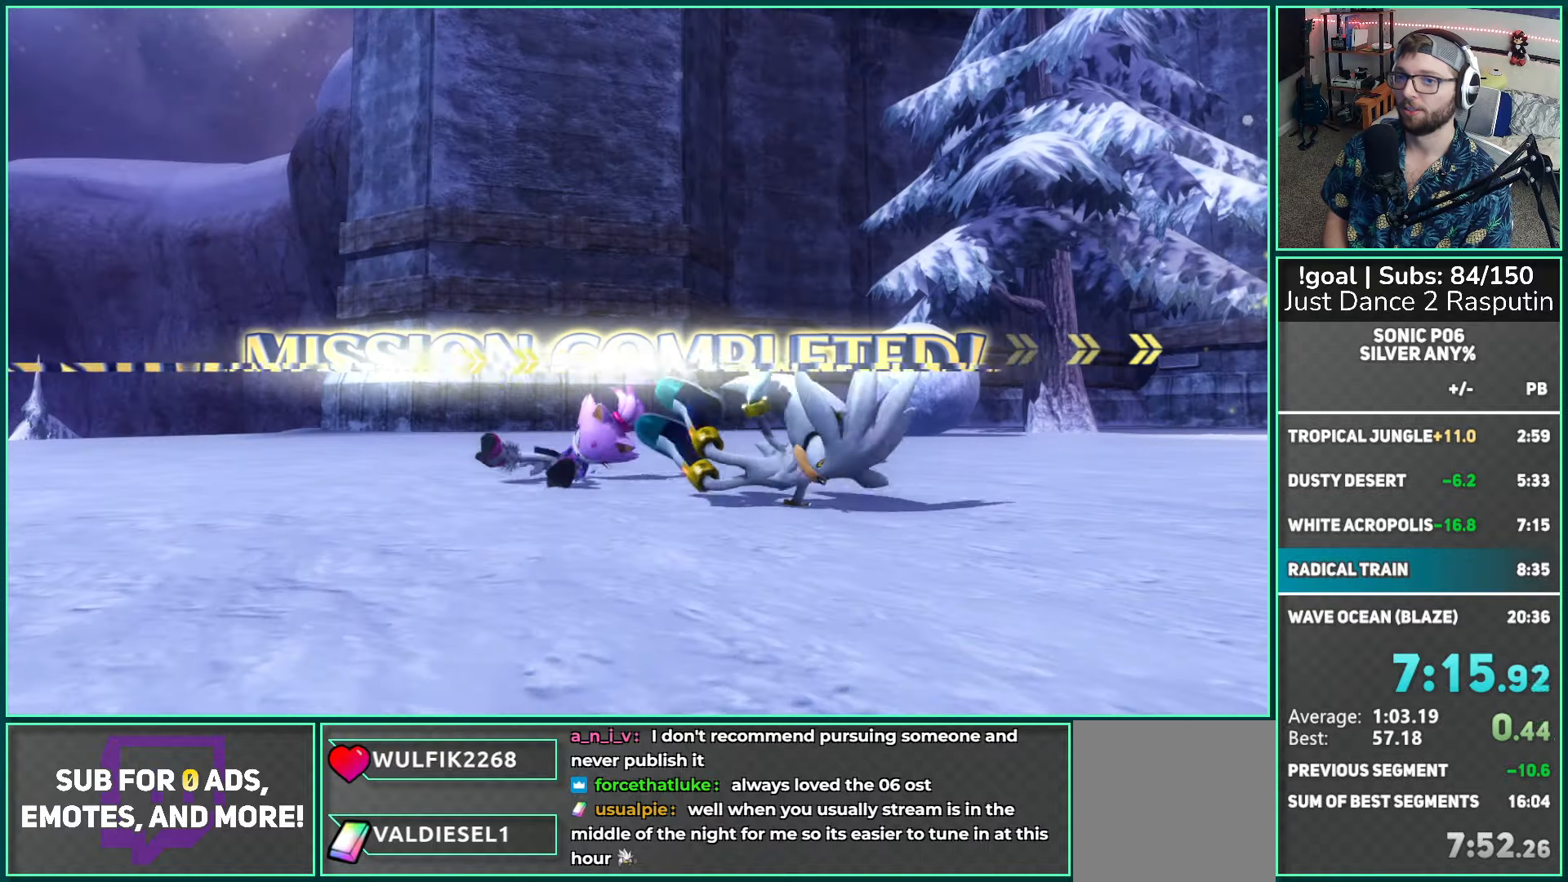
{"buttons": [], "left_stick": "center", "right_stick": "center", "events": []}
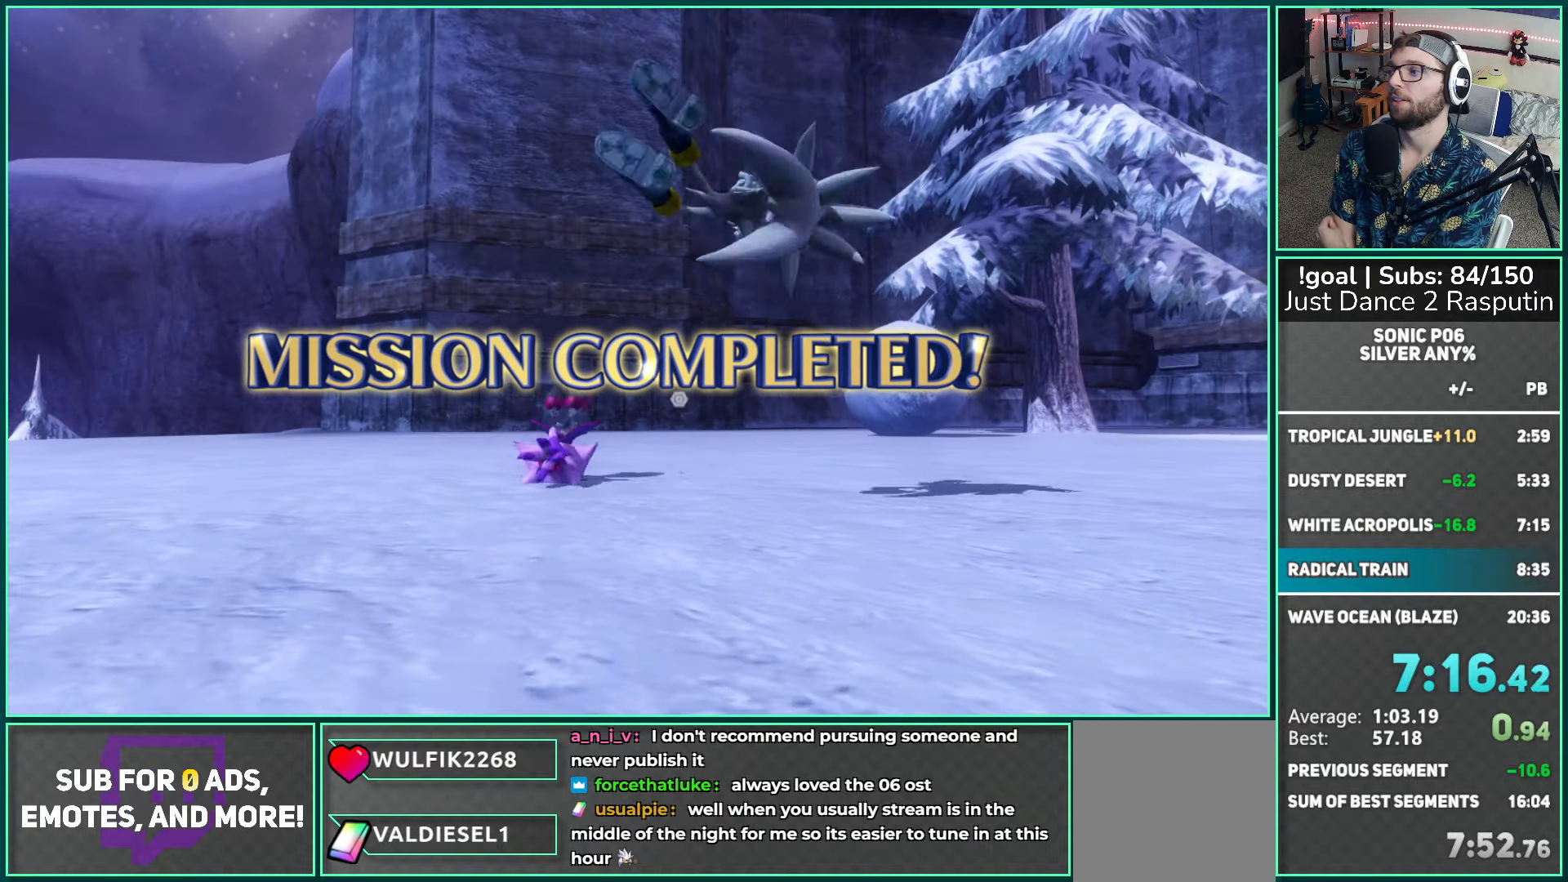
{"buttons": [], "left_stick": "center", "right_stick": "center", "events": []}
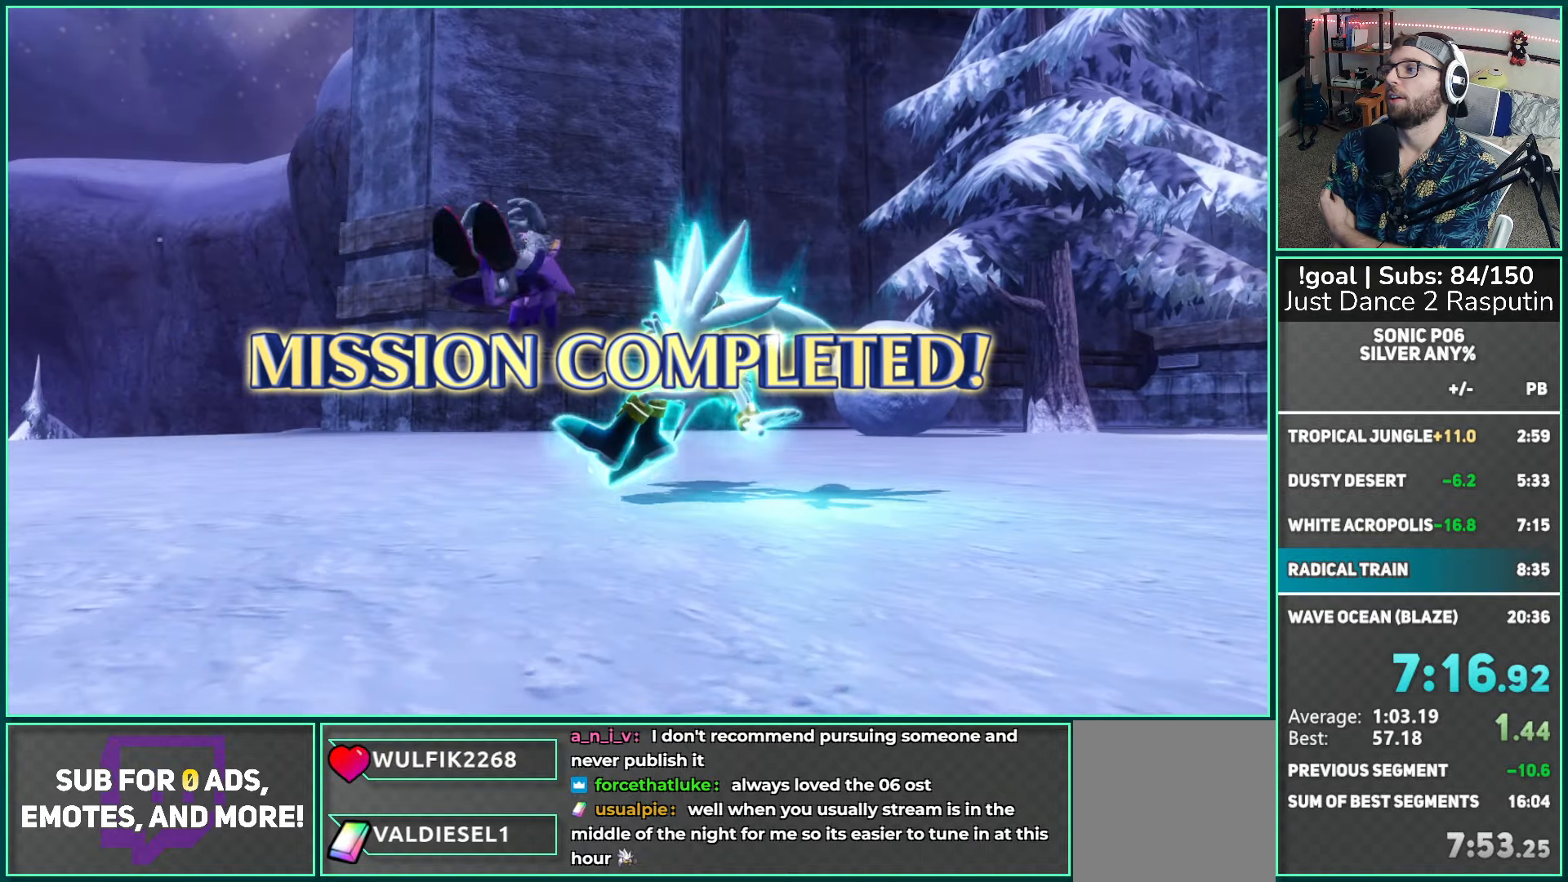
{"buttons": ["A"], "left_stick": "center", "right_stick": "center", "events": [[467, "A", "down"]]}
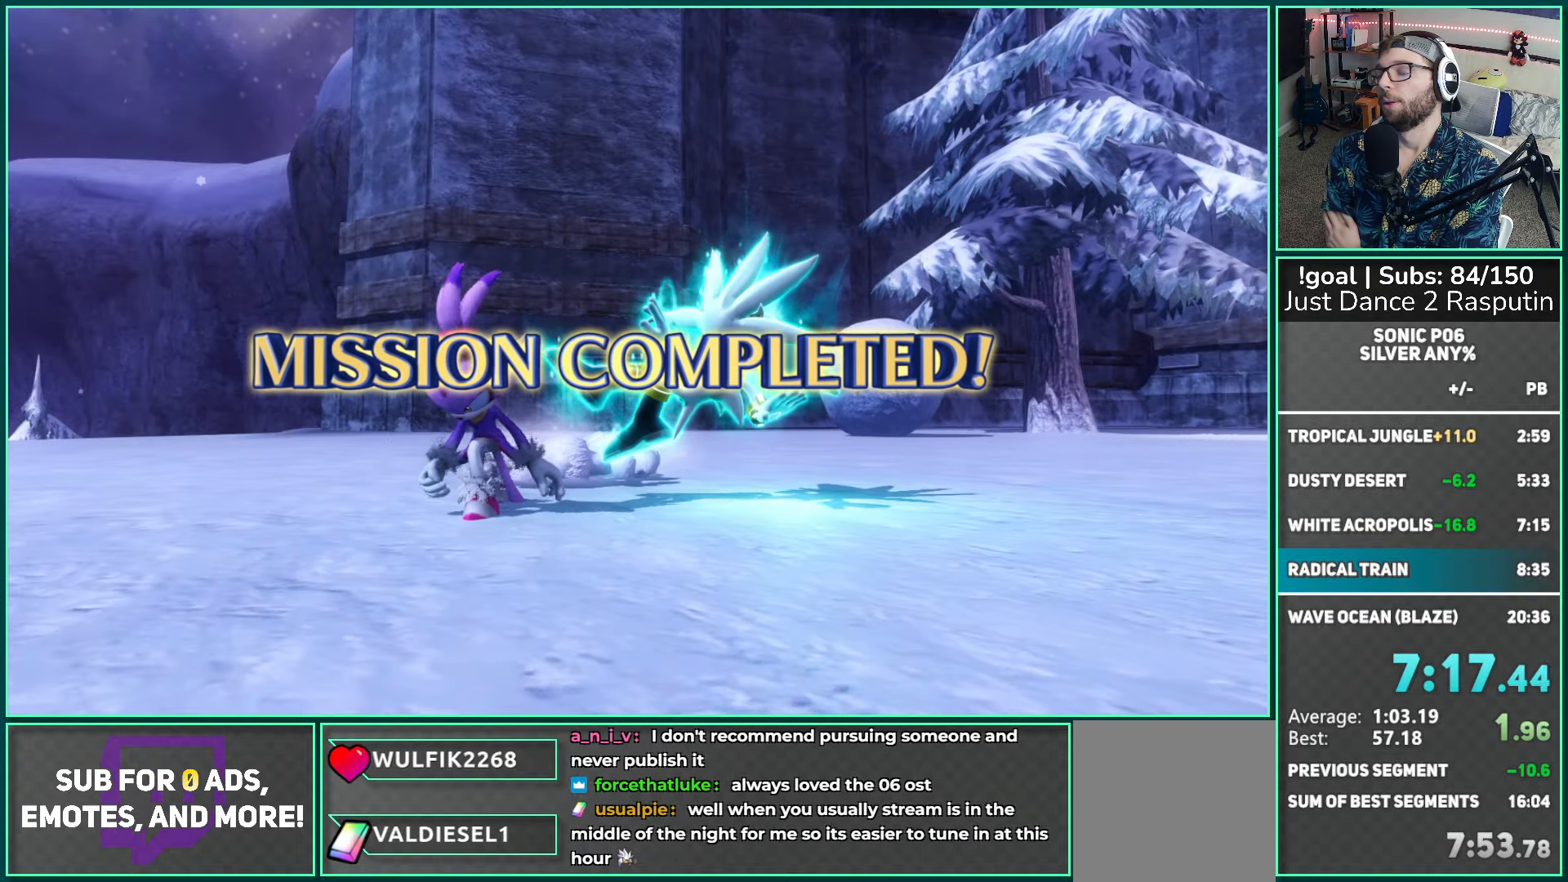
{"buttons": [], "left_stick": "center", "right_stick": "center", "events": [[83, "A", "up"], [150, "A", "down"], [267, "A", "up"], [333, "A", "down"], [450, "A", "up"]]}
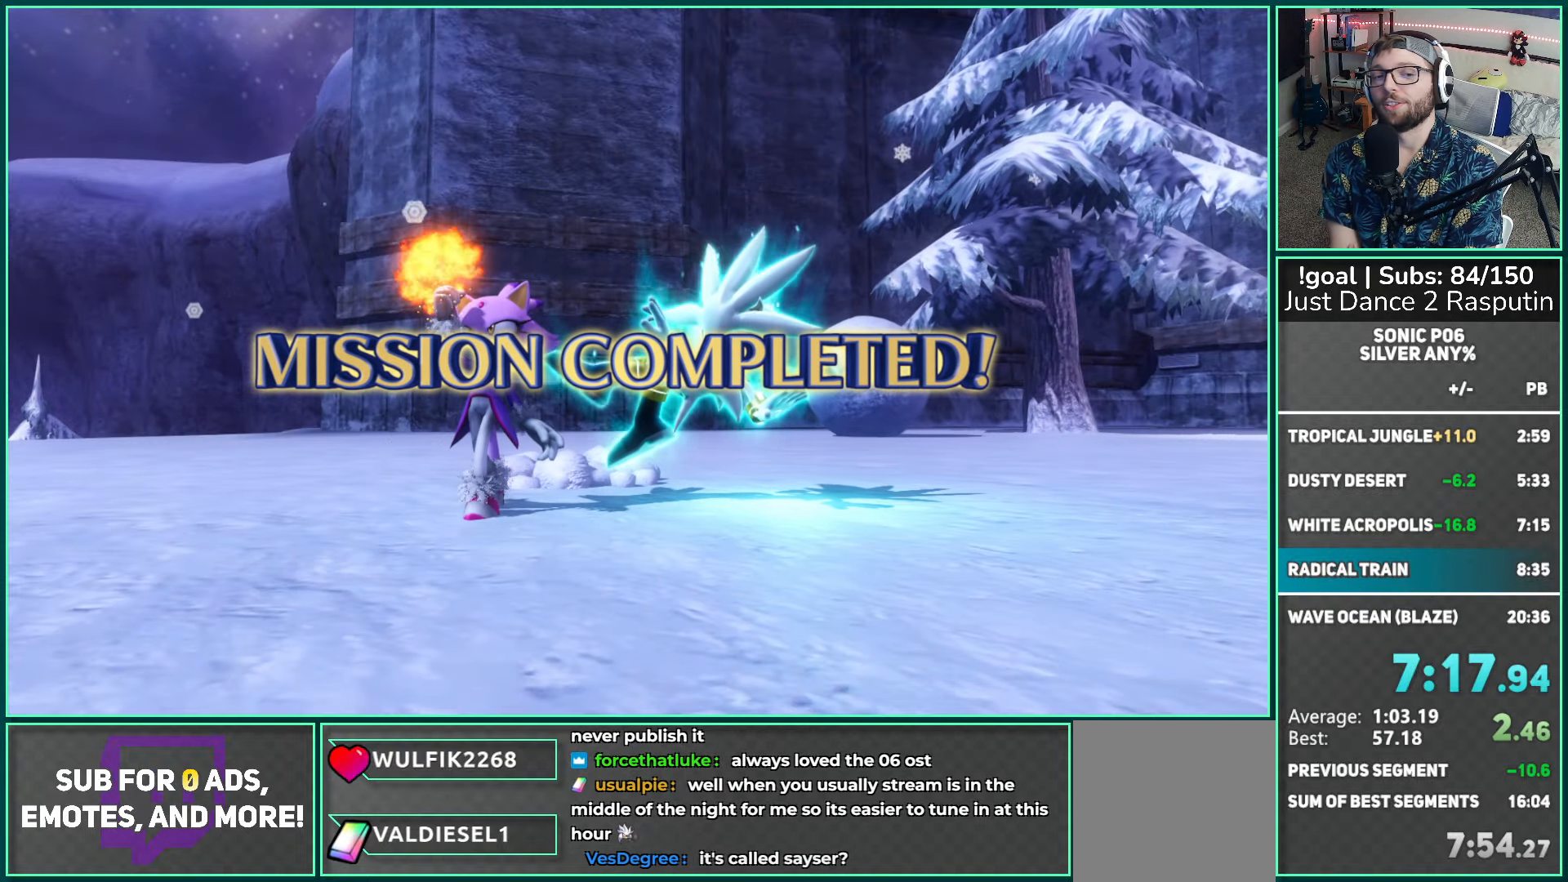
{"buttons": [], "left_stick": "center", "right_stick": "center", "events": [[17, "A", "down"], [133, "A", "up"], [200, "A", "down"], [333, "A", "up"], [400, "A", "down"], [500, "A", "up"]]}
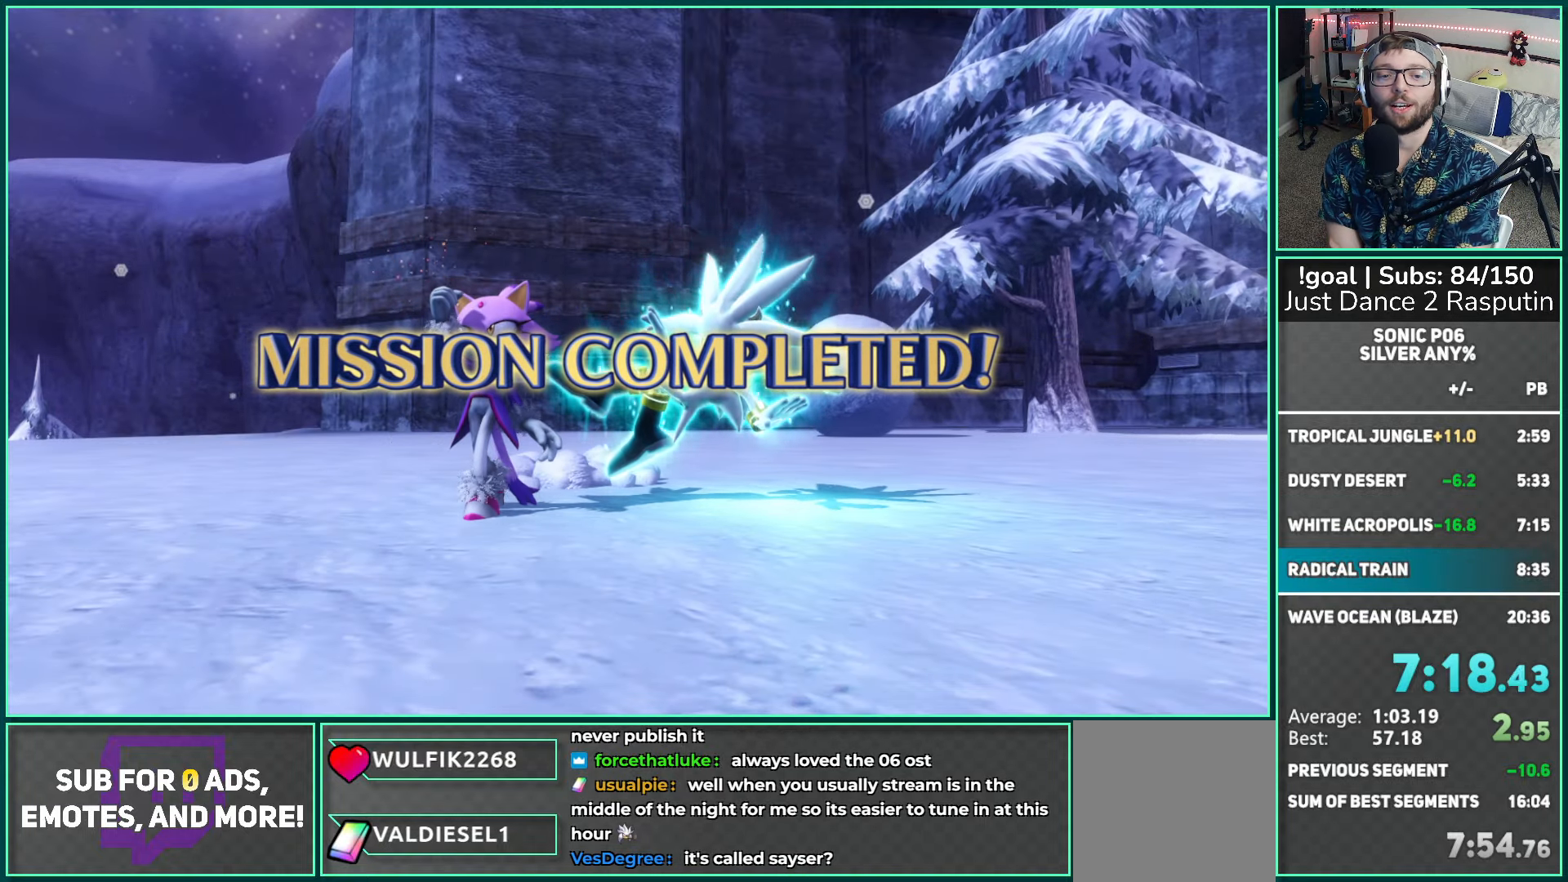
{"buttons": ["A"], "left_stick": "center", "right_stick": "center", "events": [[100, "A", "down"], [183, "A", "up"], [267, "A", "down"], [367, "A", "up"], [450, "A", "down"]]}
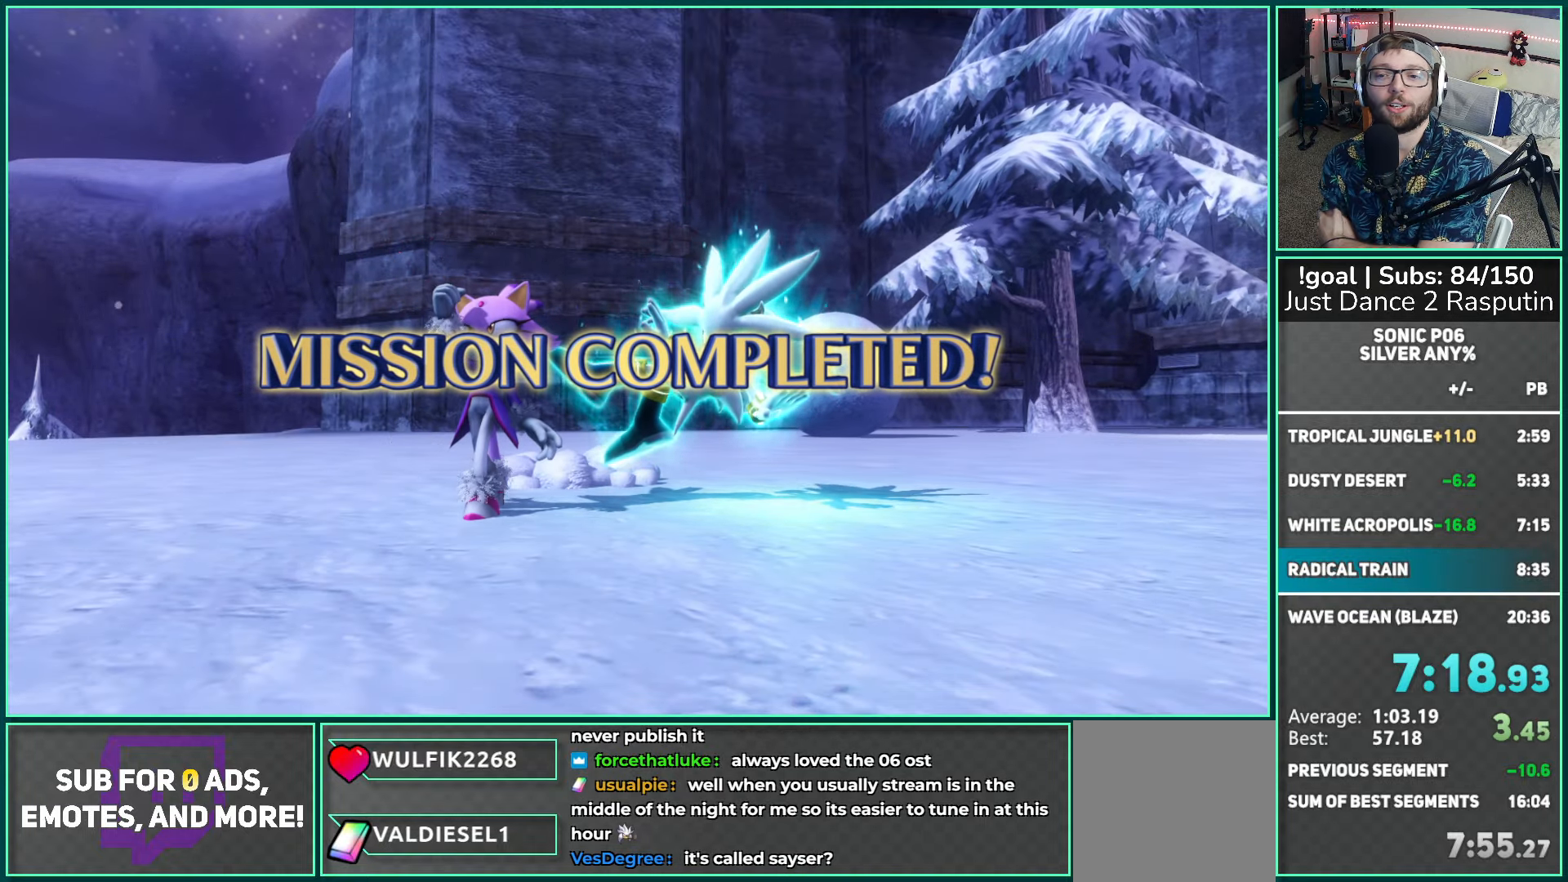
{"buttons": ["A"], "left_stick": "center", "right_stick": "center", "events": [[33, "A", "up"], [117, "A", "down"], [200, "A", "up"], [300, "A", "down"], [400, "A", "up"], [467, "A", "down"]]}